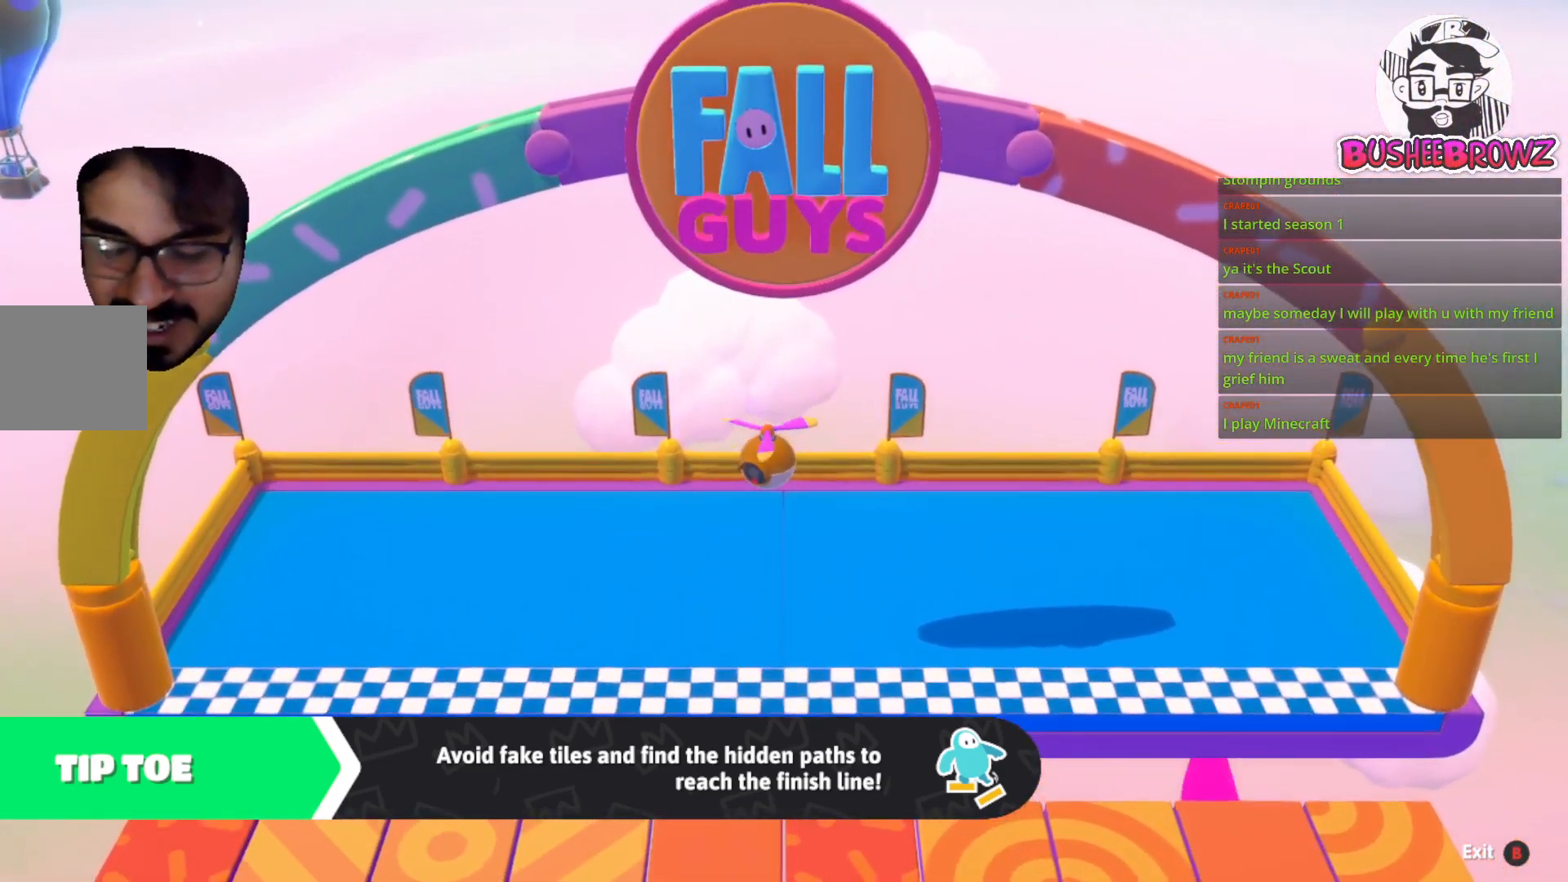
Gameplay with a controller (Xbox layout); each line is a JSON object with the inputs held at the frame after it. "events" lists button and stick changes between this image and that frame as [ms after this image, input, new state], when the widget could be followed in between. Not read: R2.
{"buttons": [], "left_stick": "center", "right_stick": "center", "events": []}
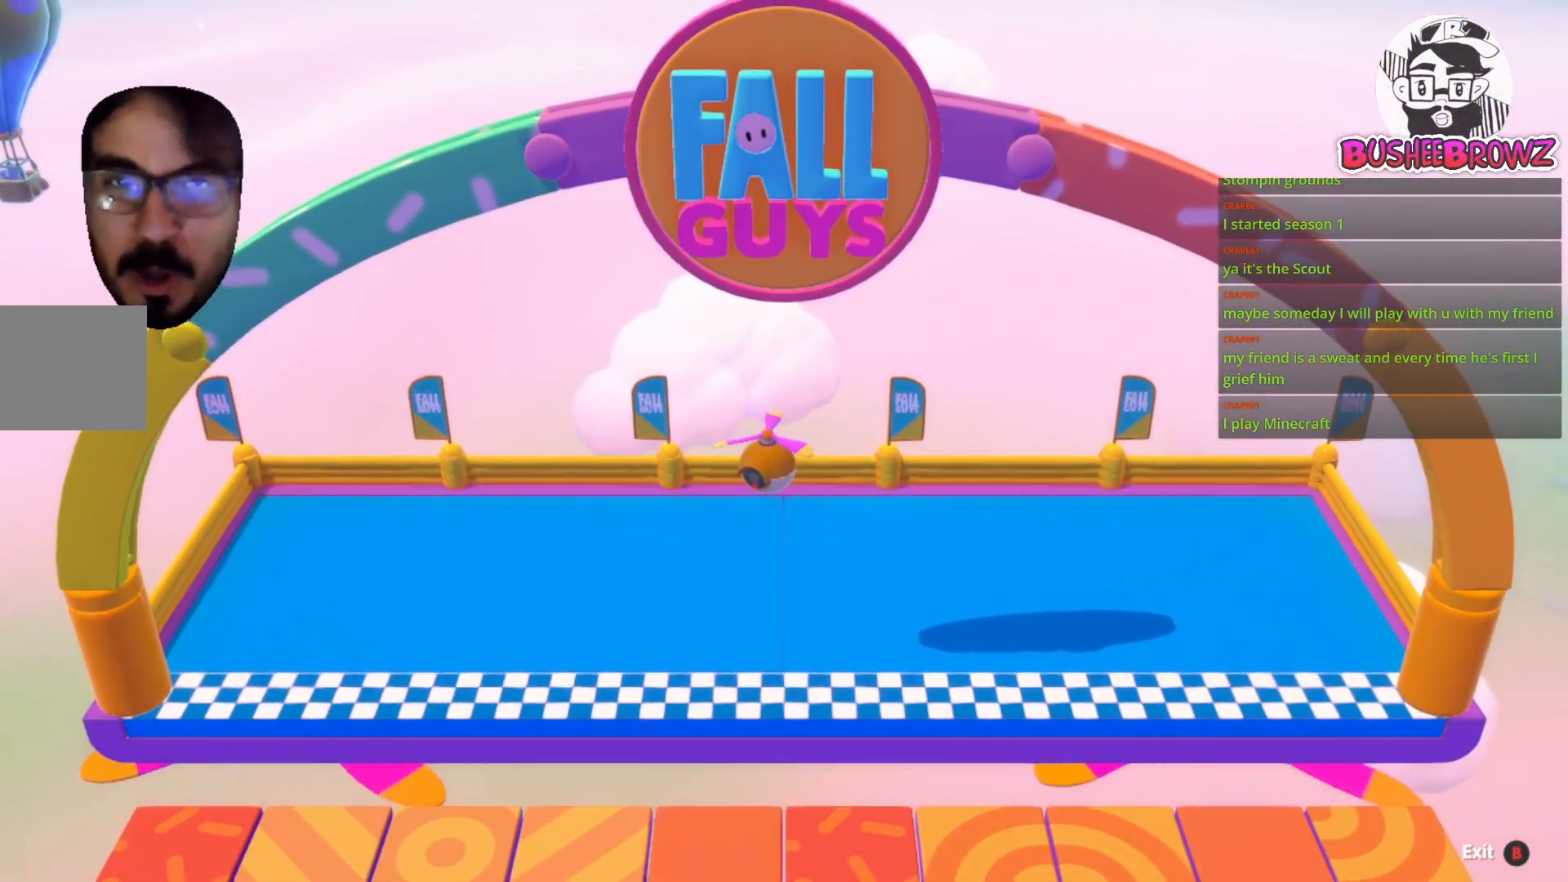
{"buttons": [], "left_stick": "center", "right_stick": "center", "events": []}
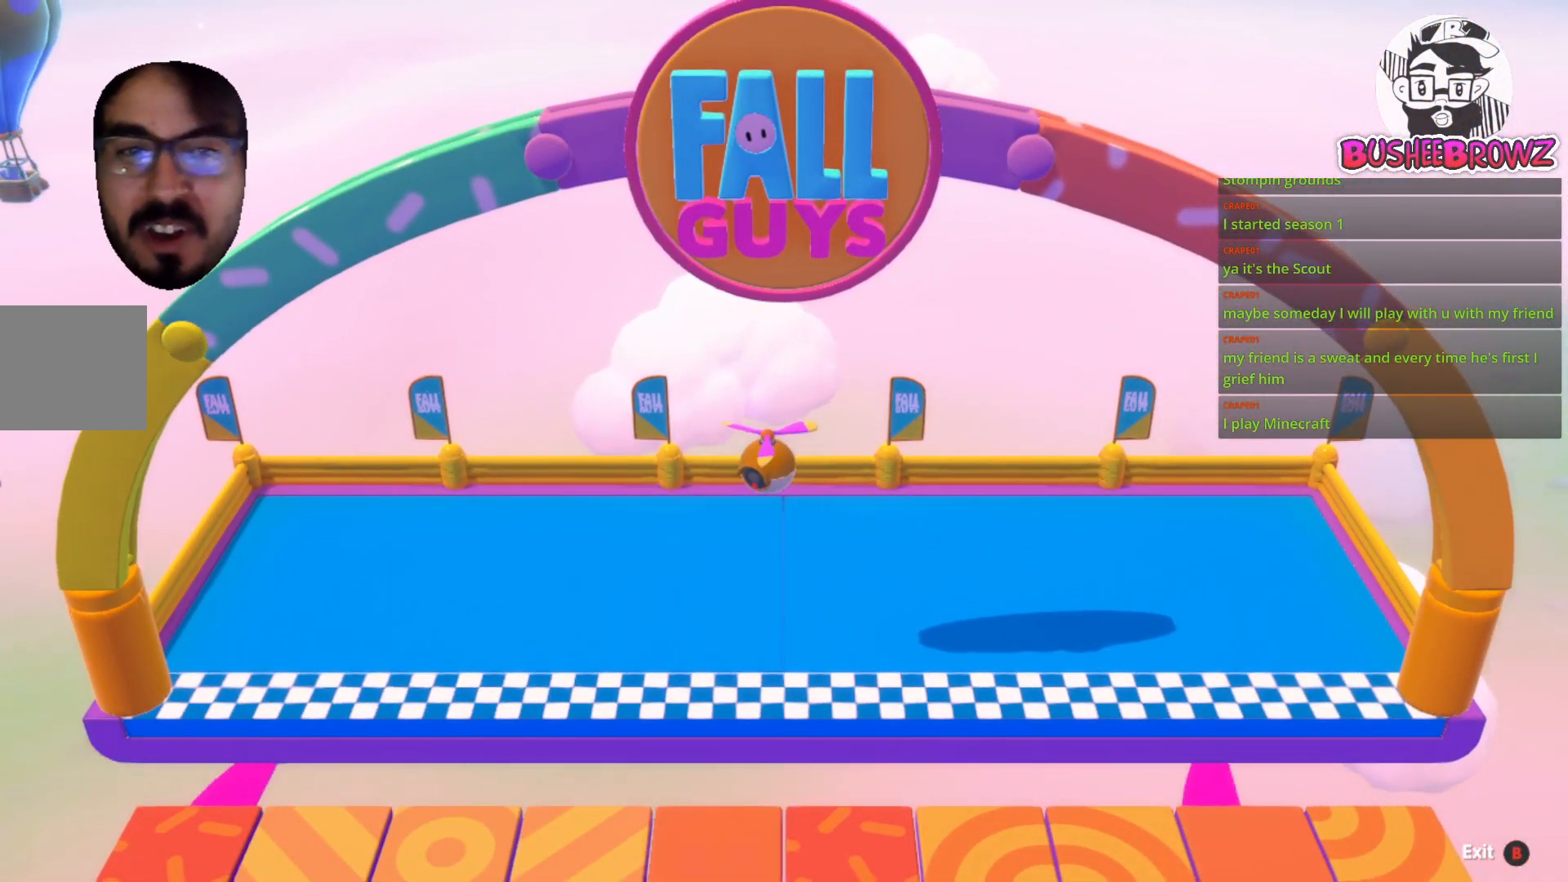
{"buttons": [], "left_stick": "center", "right_stick": "center", "events": []}
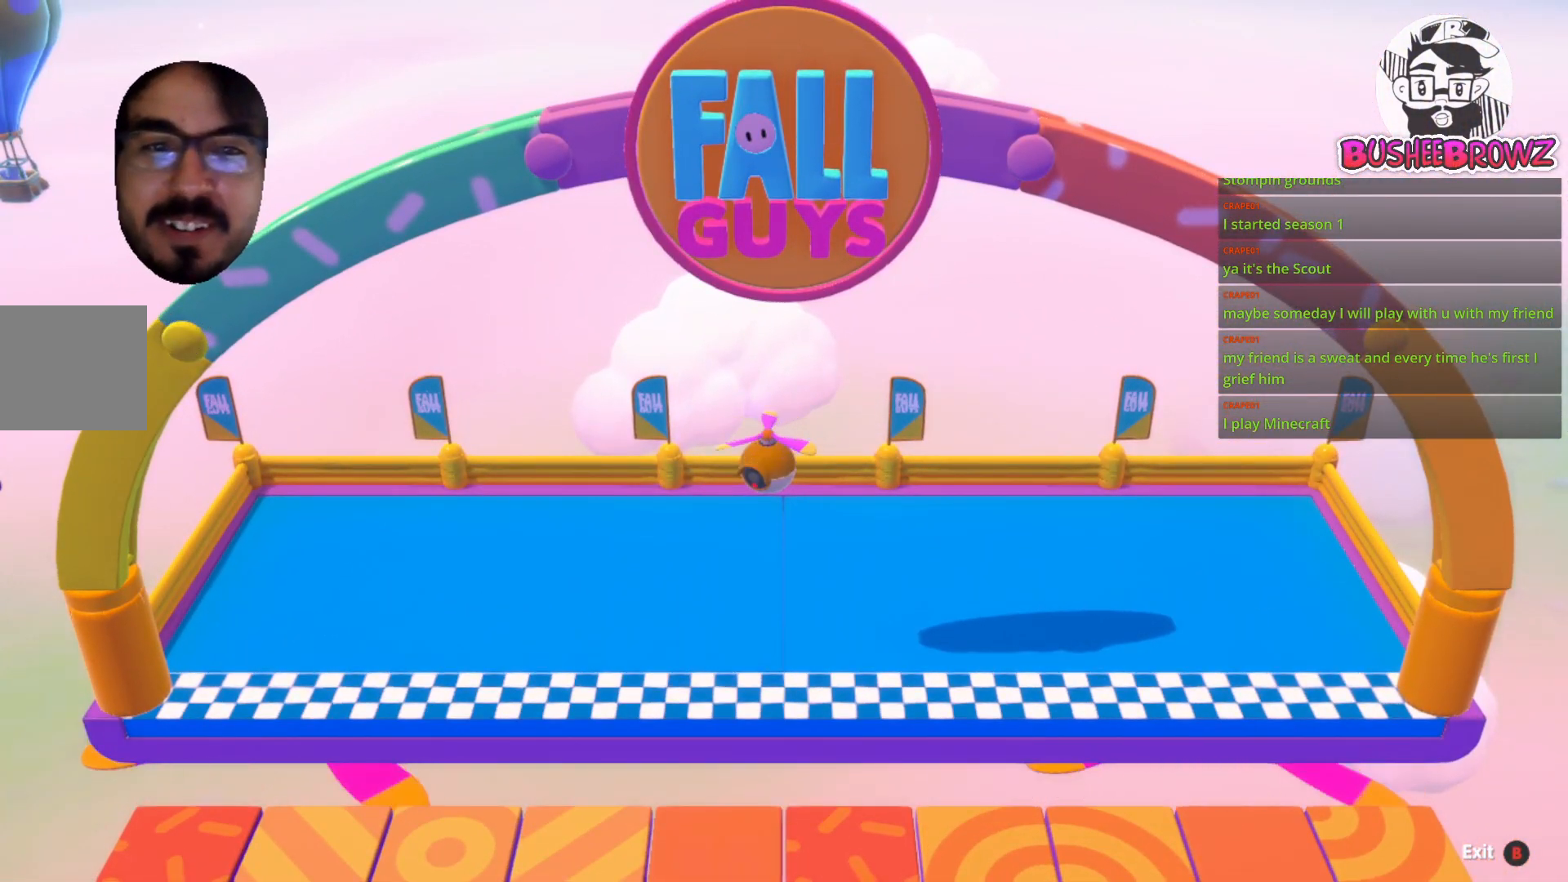
{"buttons": [], "left_stick": "center", "right_stick": "center", "events": []}
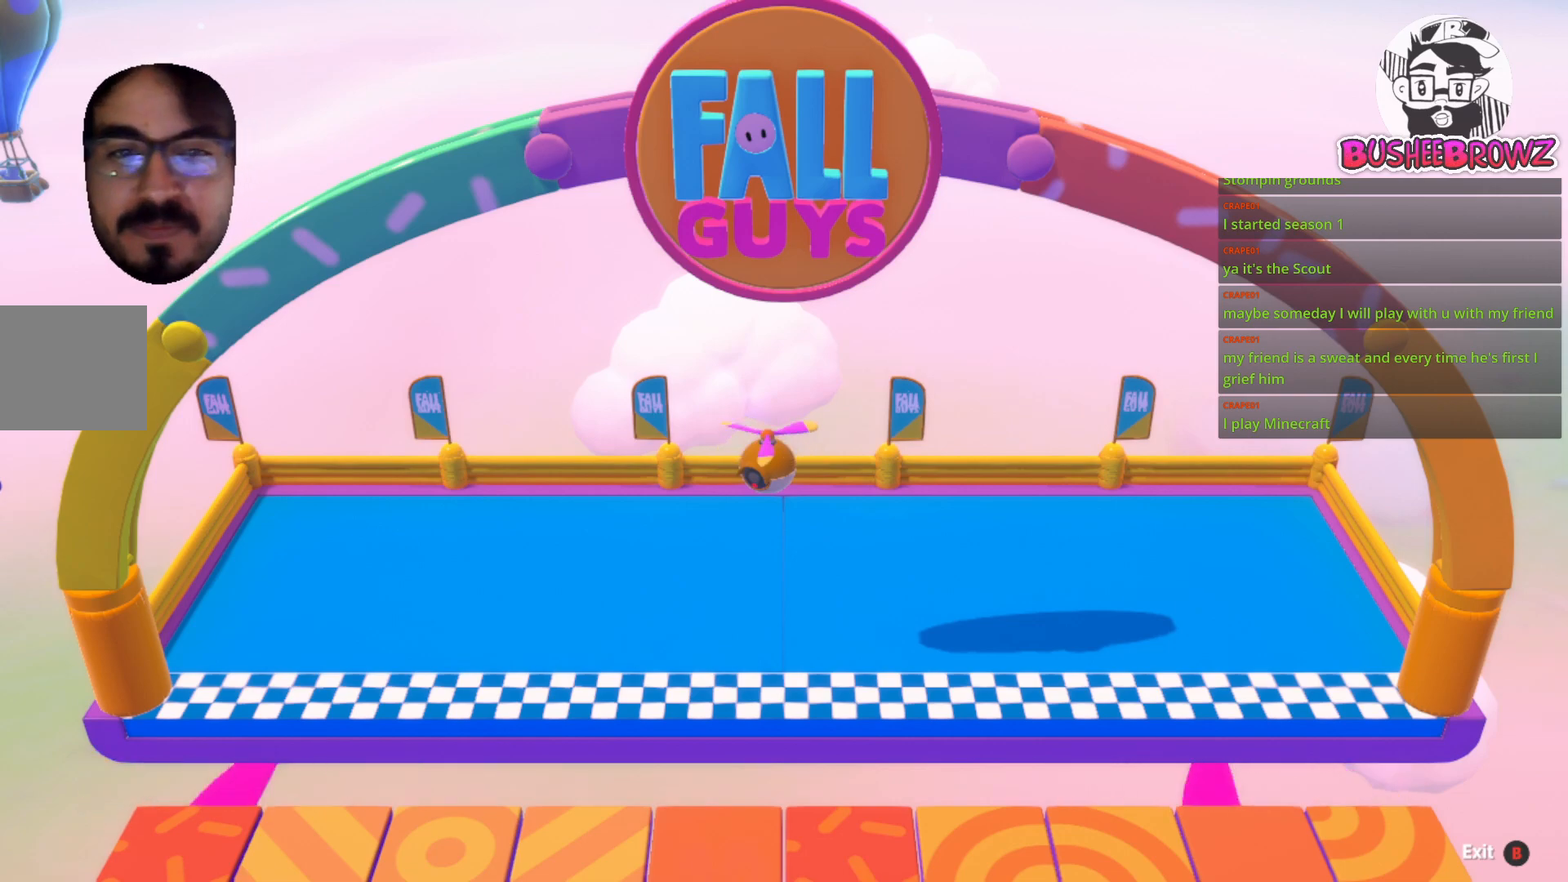
{"buttons": [], "left_stick": "center", "right_stick": "center", "events": []}
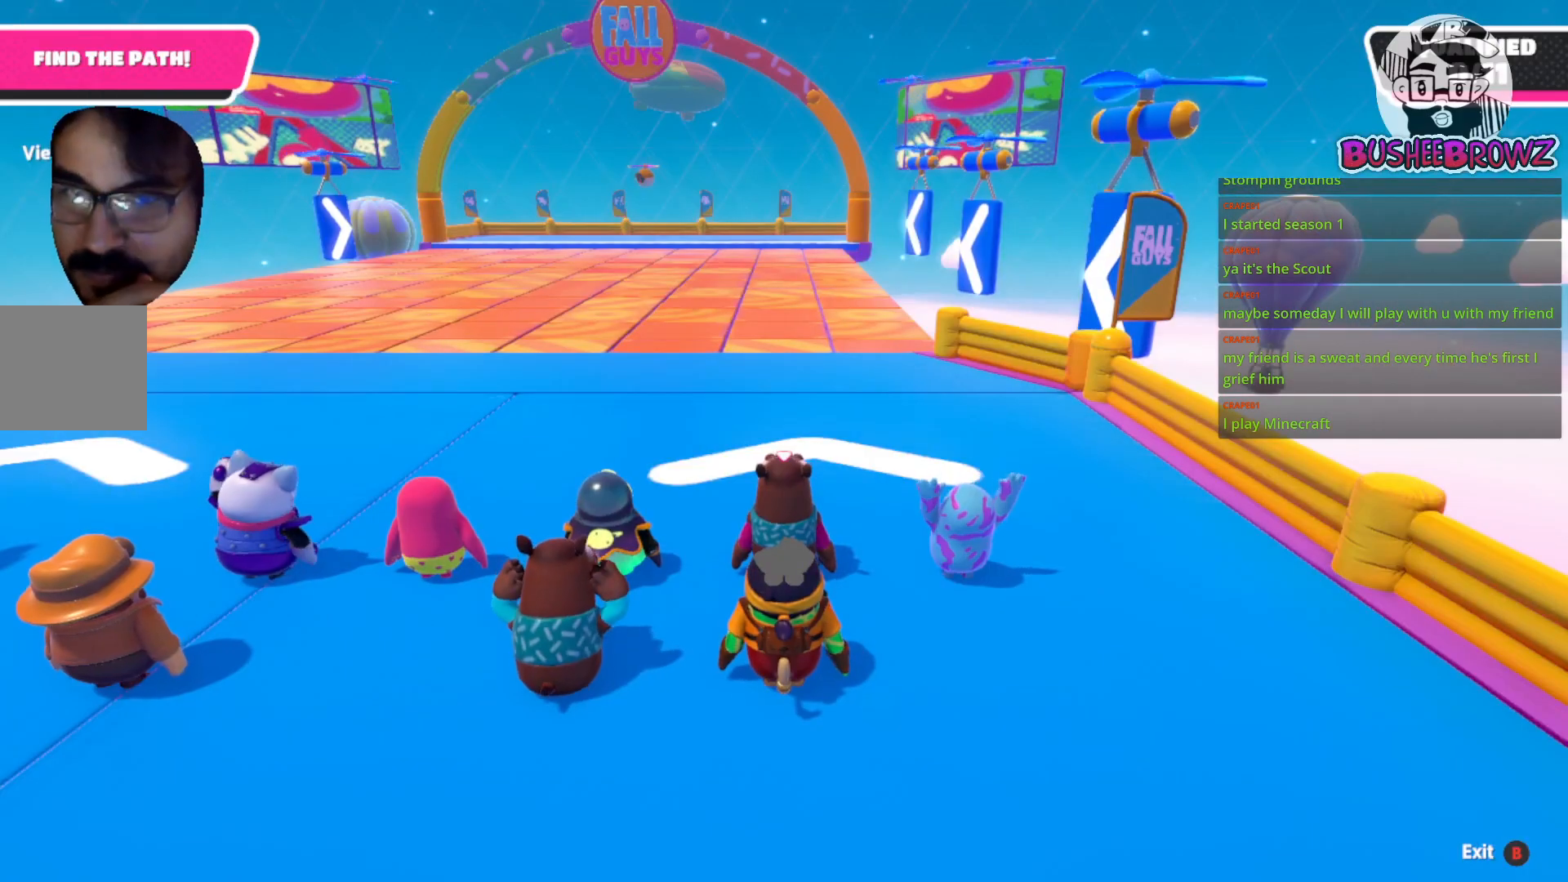
{"buttons": [], "left_stick": "center", "right_stick": "center", "events": []}
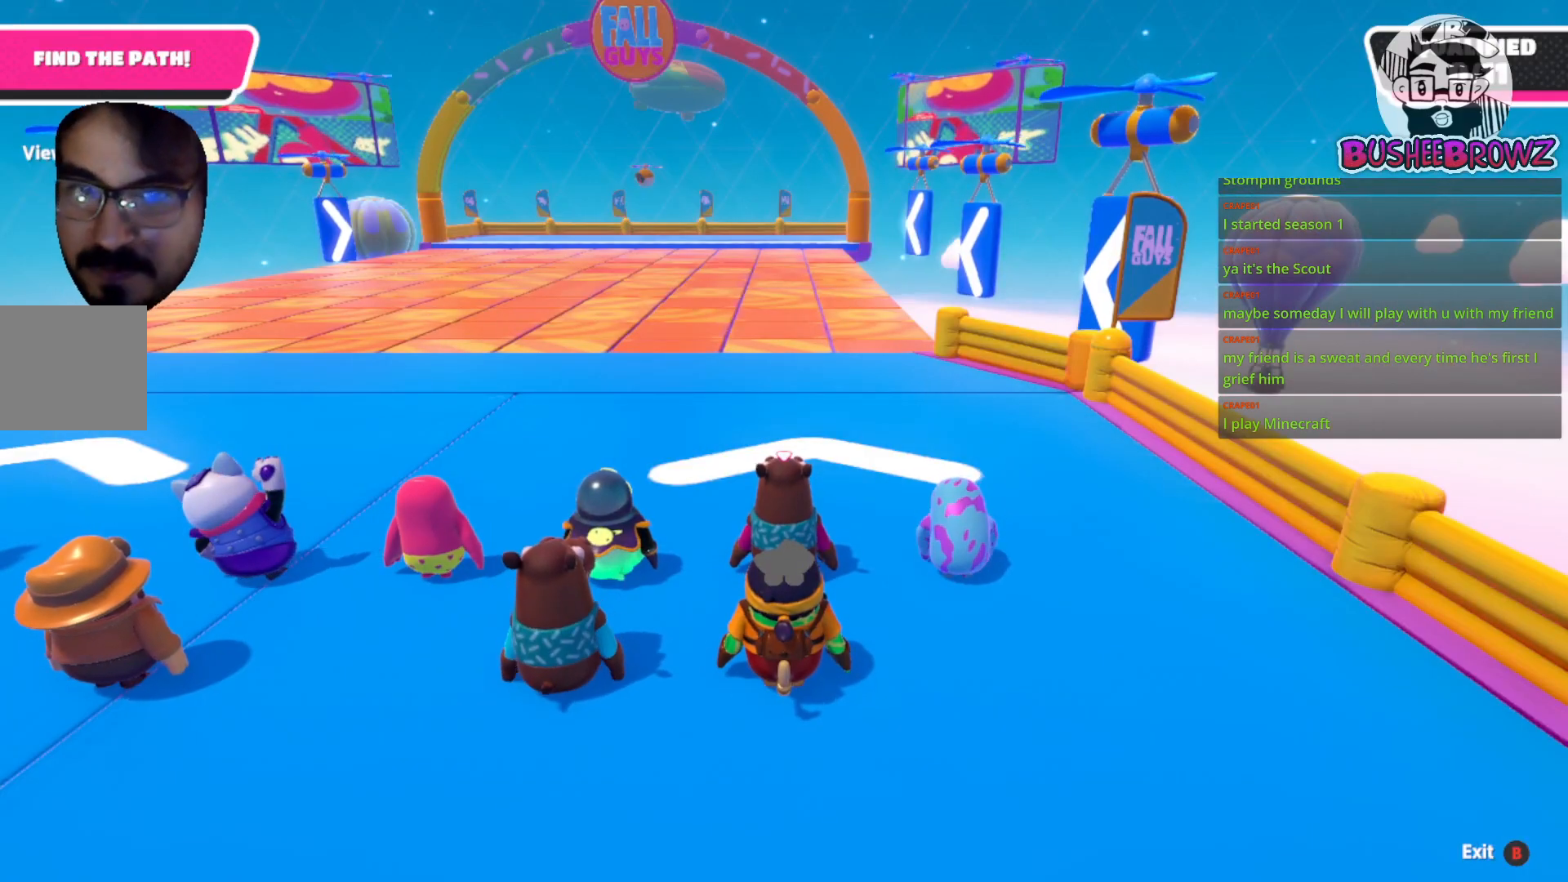
{"buttons": [], "left_stick": "center", "right_stick": "left", "events": [[367, "right_stick", "down-left"], [500, "right_stick", "left"]]}
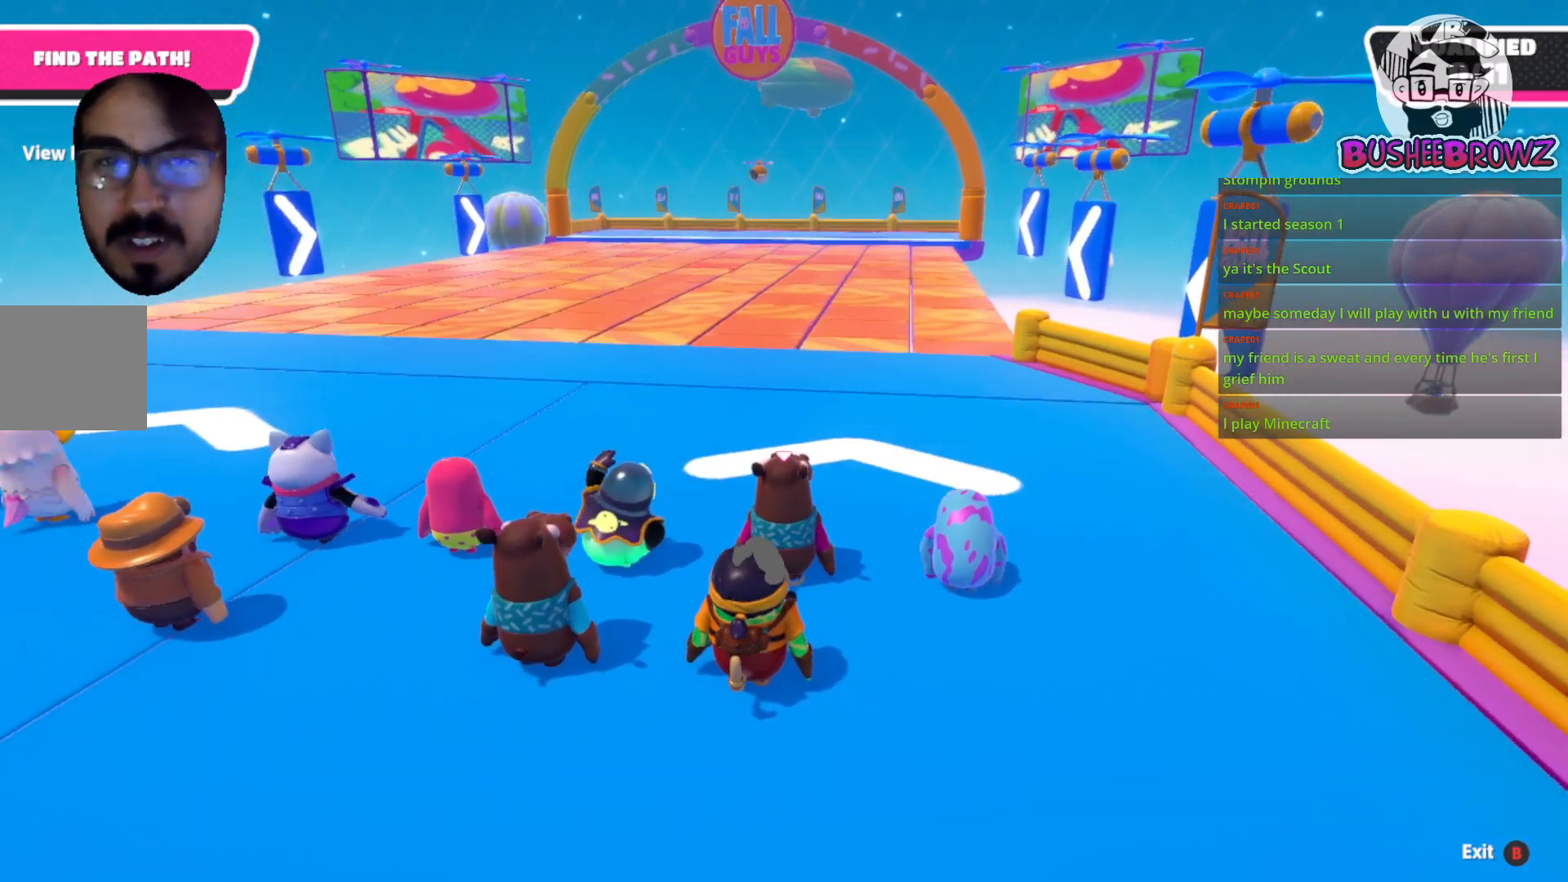
{"buttons": [], "left_stick": "center", "right_stick": "center", "events": [[100, "right_stick", "center"]]}
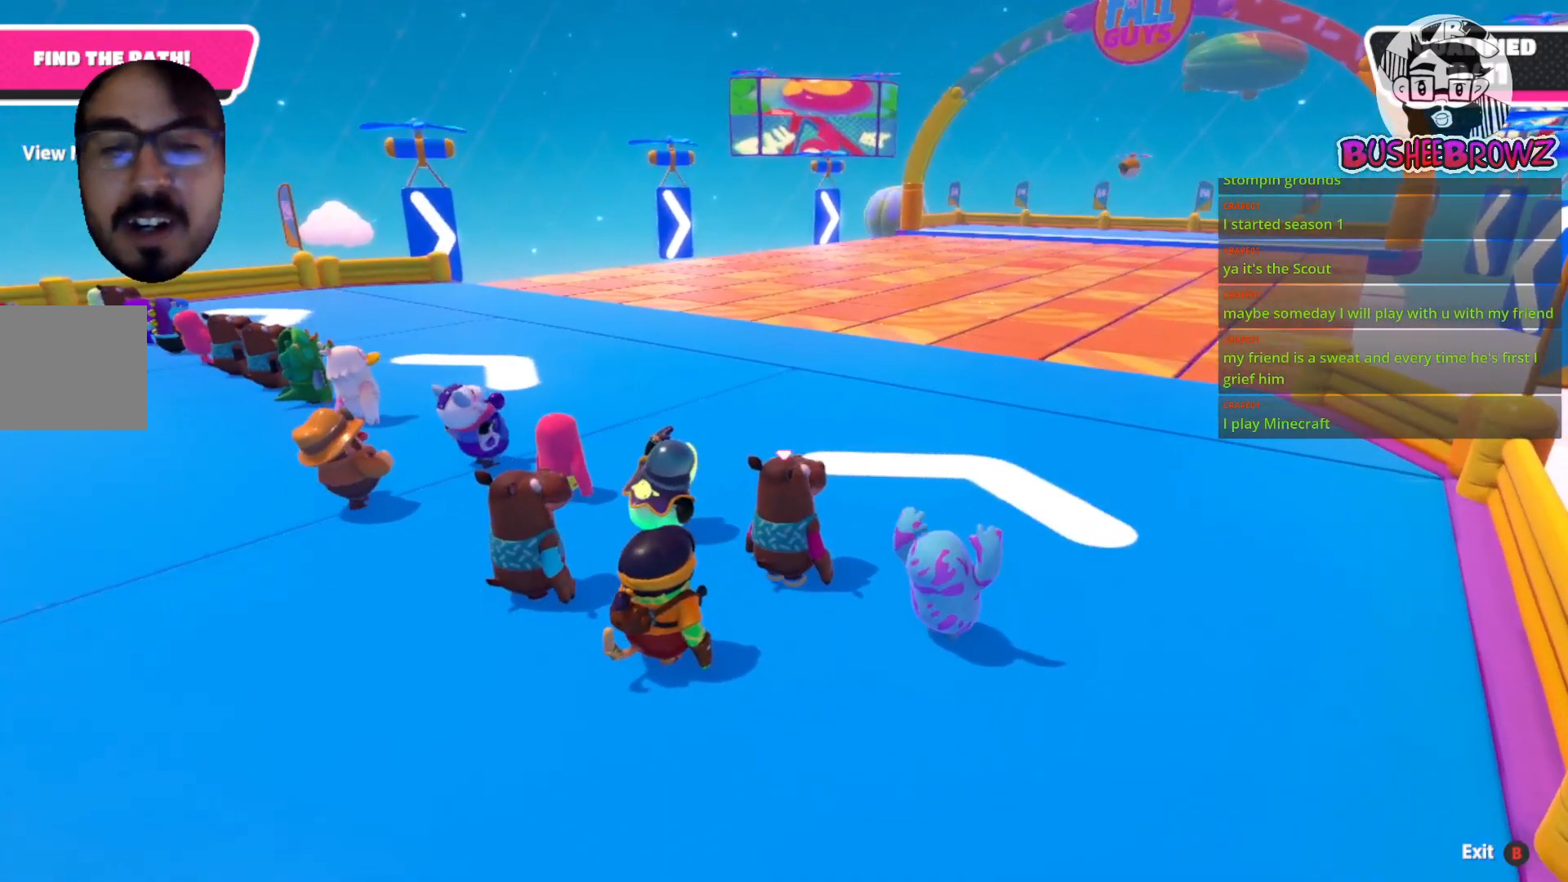
{"buttons": [], "left_stick": "center", "right_stick": "right", "events": [[400, "right_stick", "right"]]}
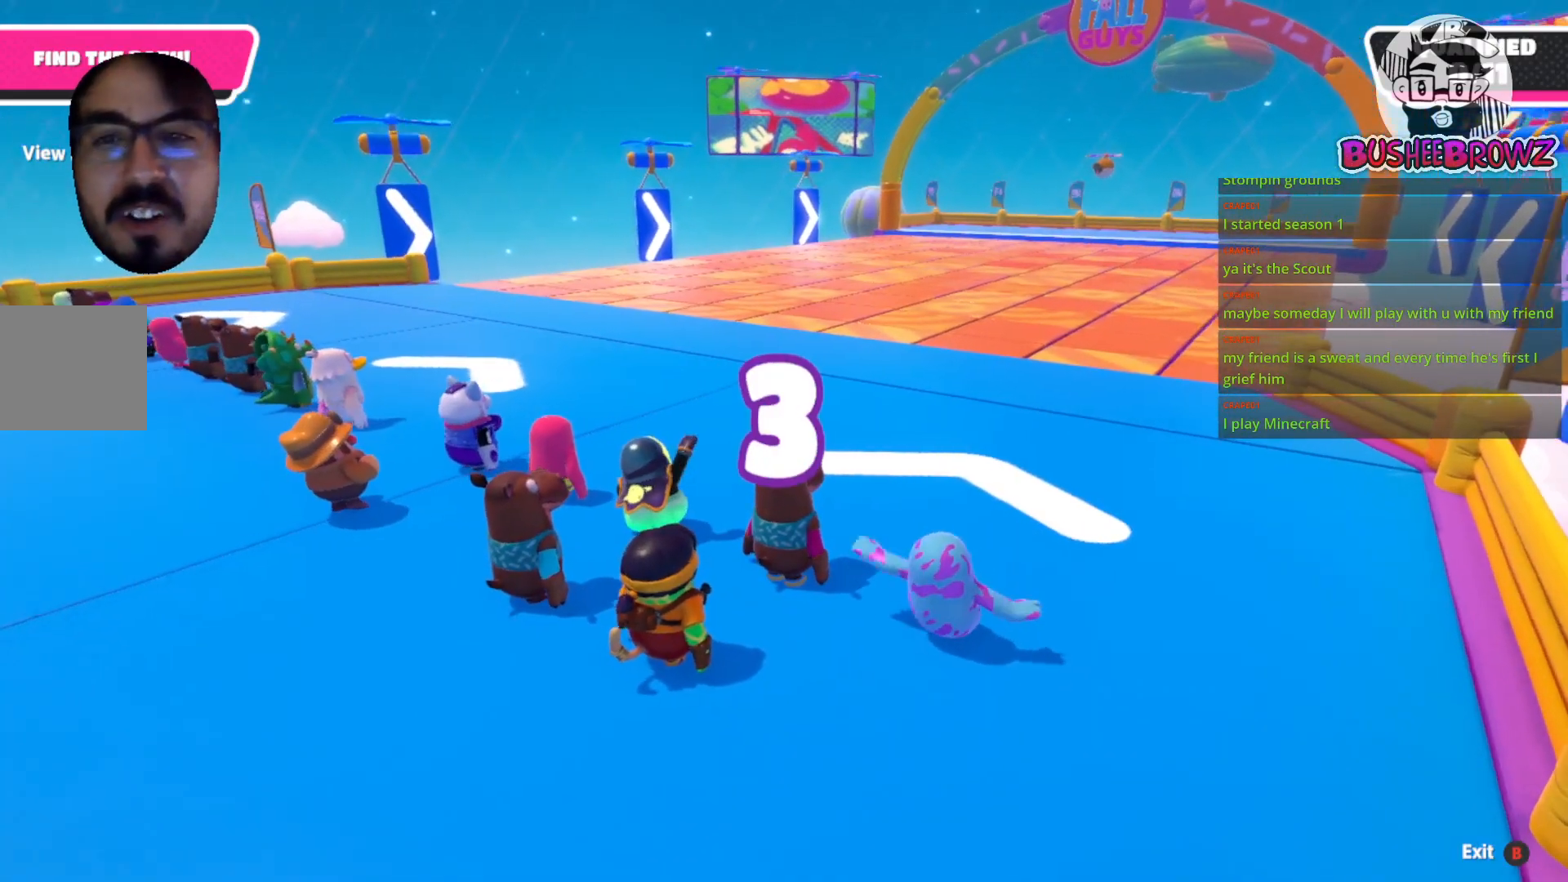
{"buttons": [], "left_stick": "center", "right_stick": "center", "events": [[67, "right_stick", "center"]]}
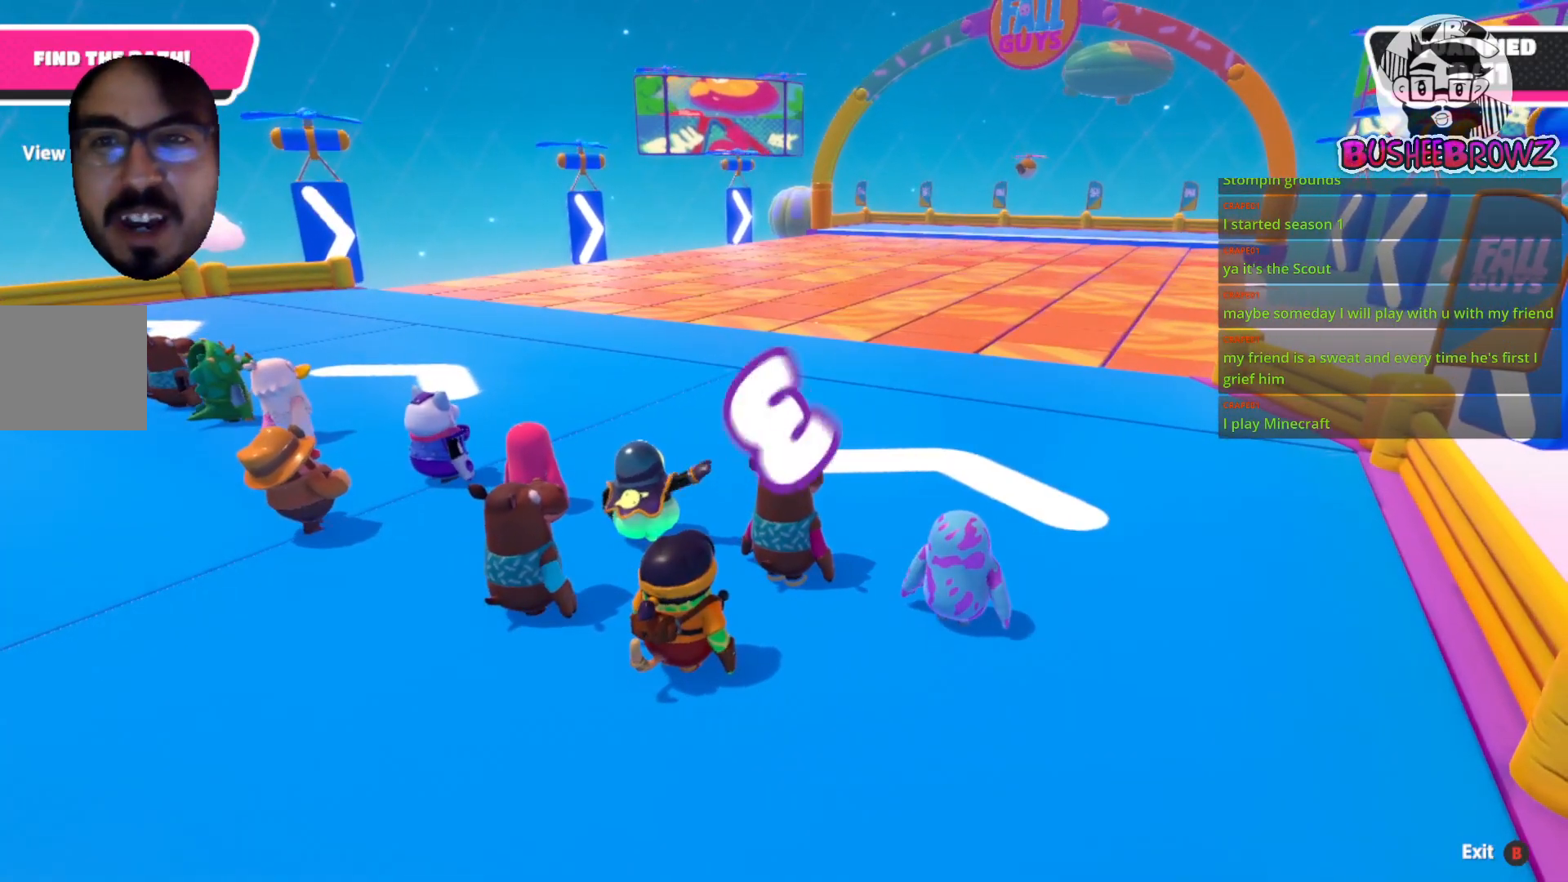
{"buttons": [], "left_stick": "center", "right_stick": "down-right", "events": [[433, "right_stick", "down-right"]]}
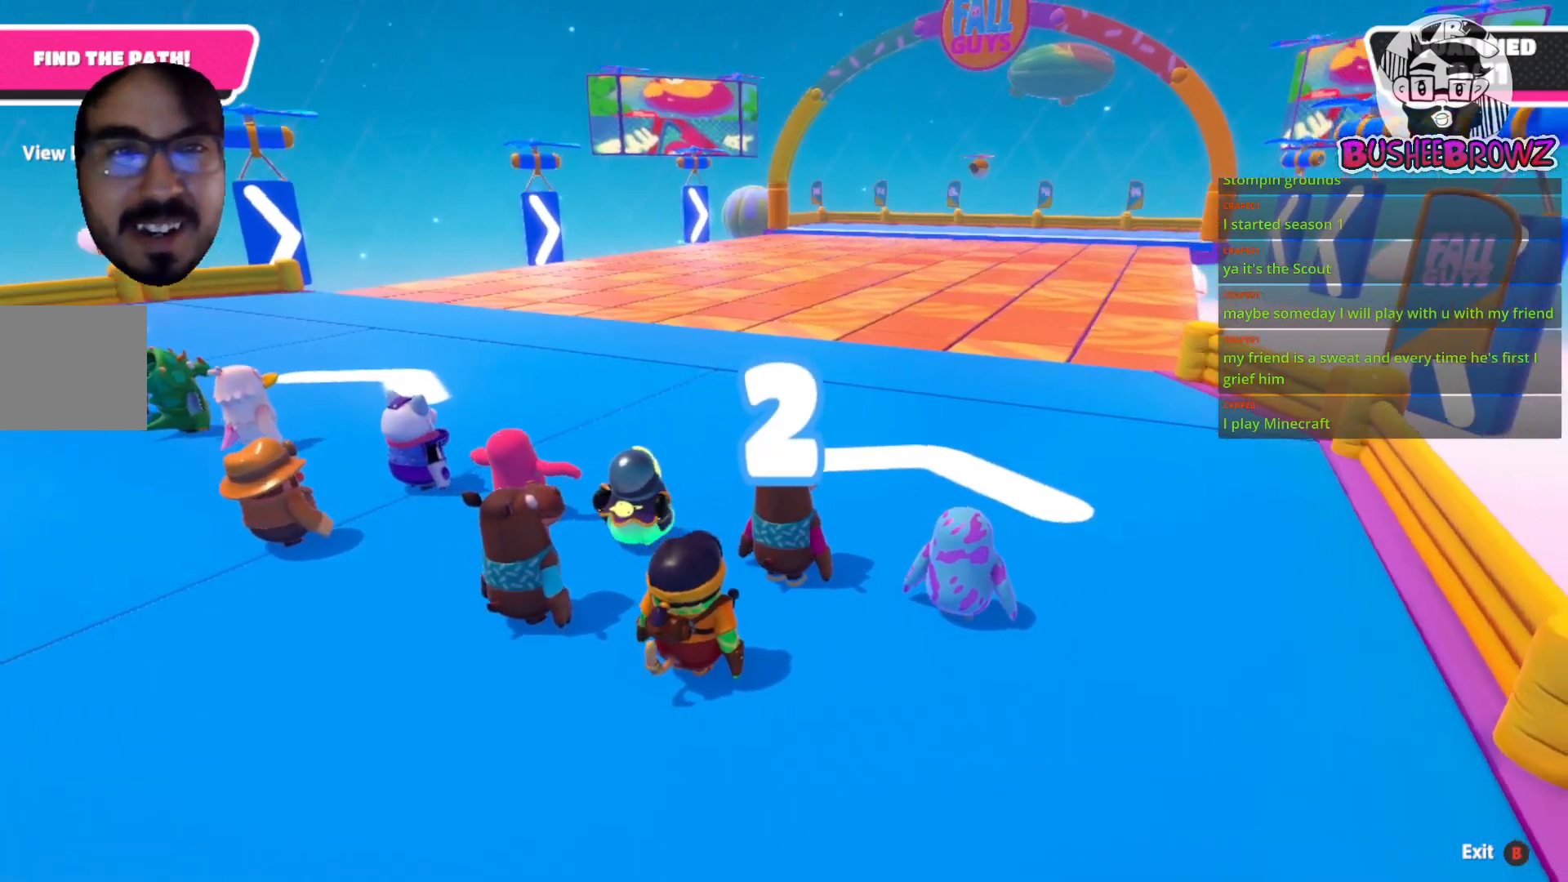
{"buttons": [], "left_stick": "center", "right_stick": "center", "events": [[133, "right_stick", "center"]]}
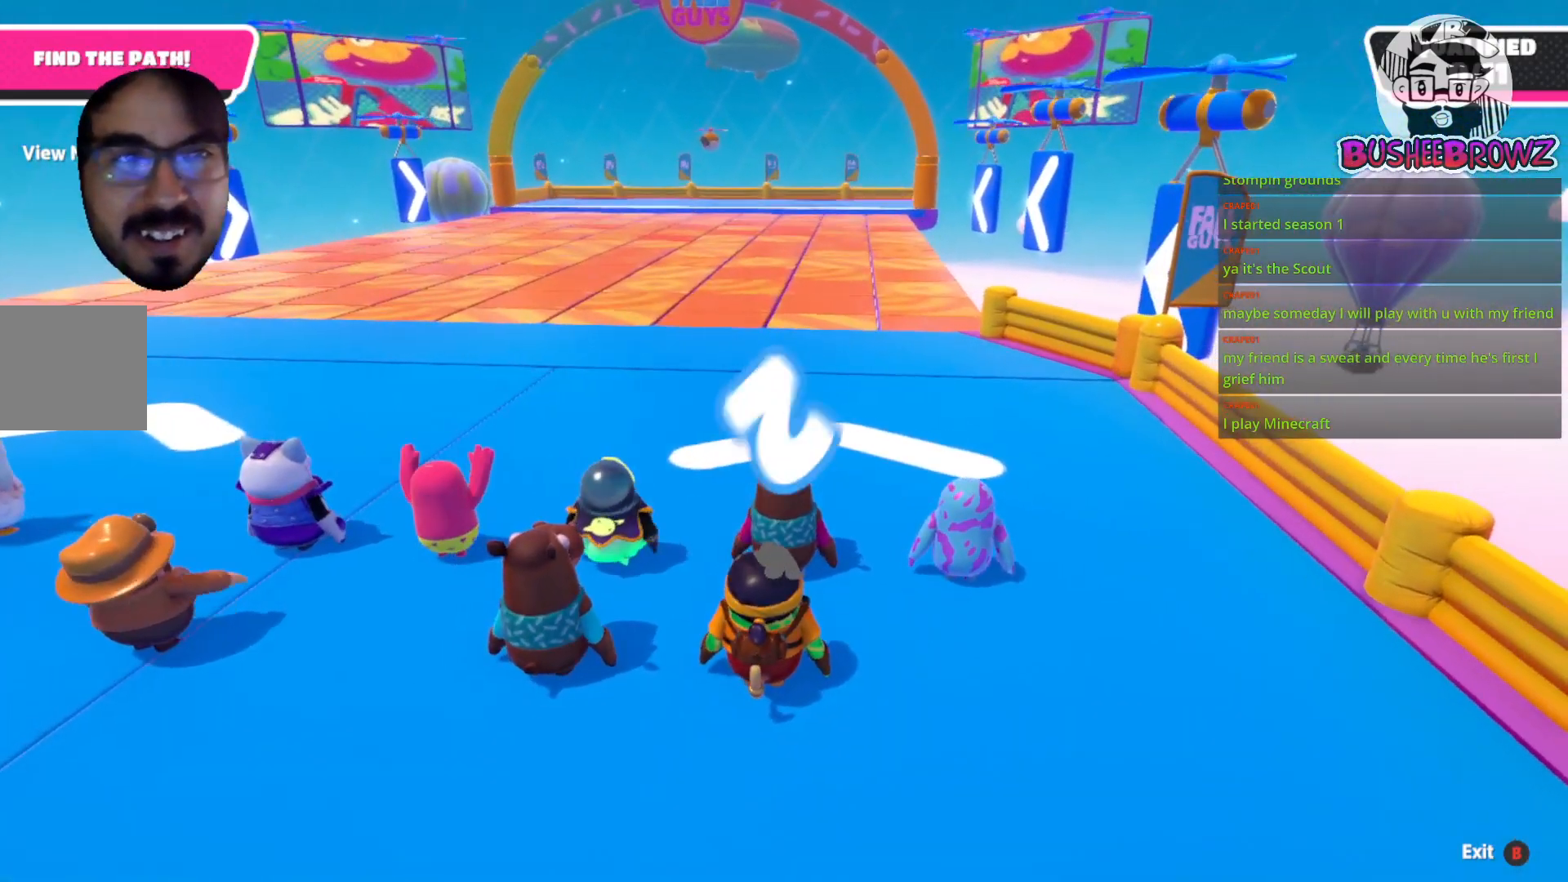
{"buttons": [], "left_stick": "center", "right_stick": "center", "events": []}
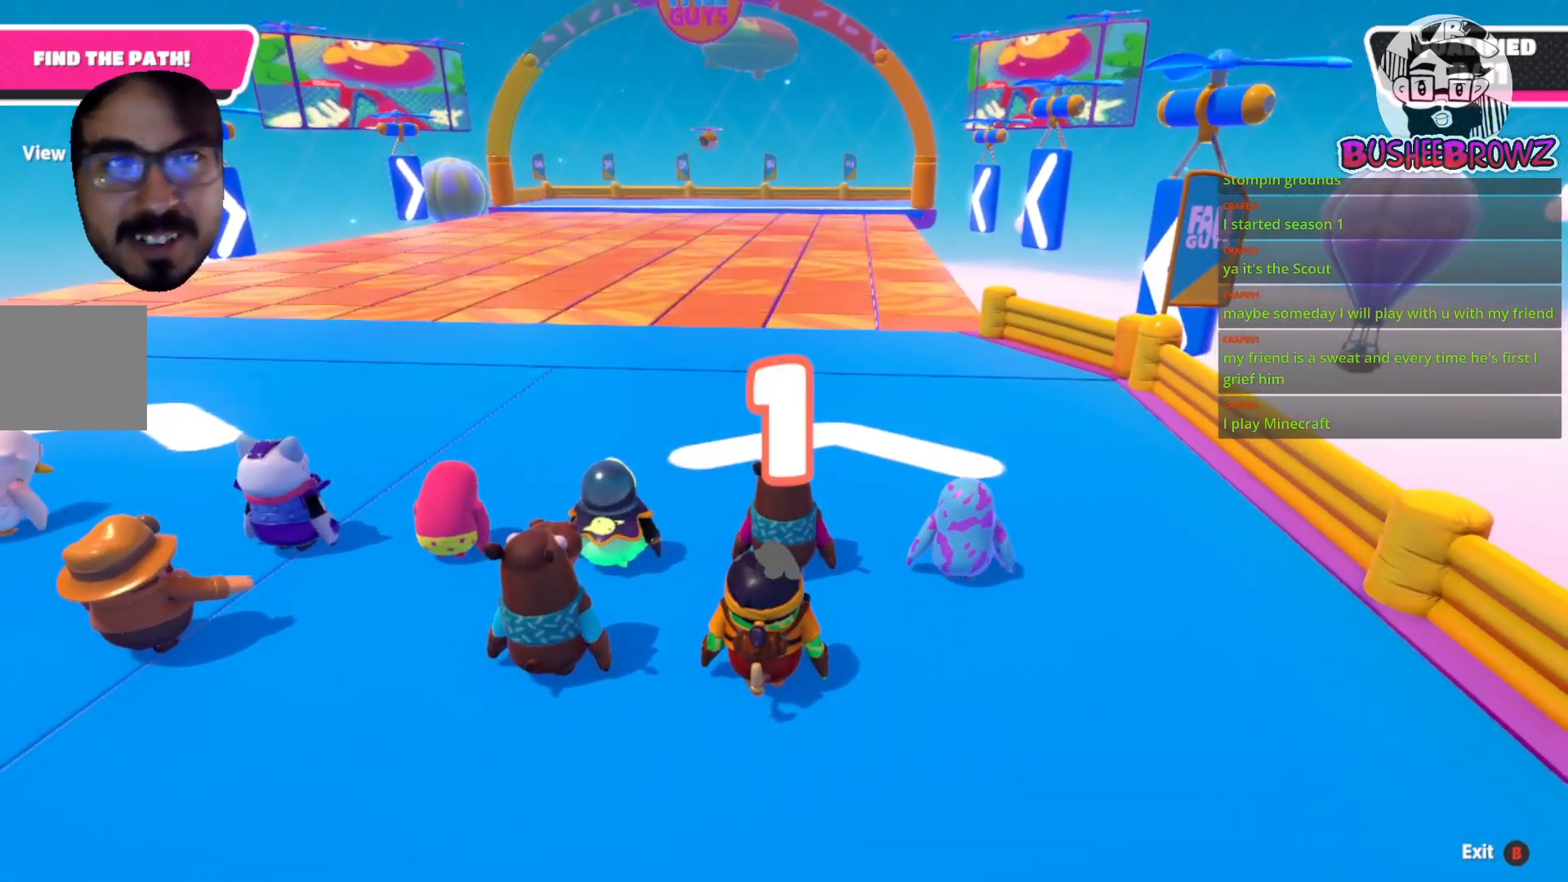
{"buttons": [], "left_stick": "center", "right_stick": "center", "events": []}
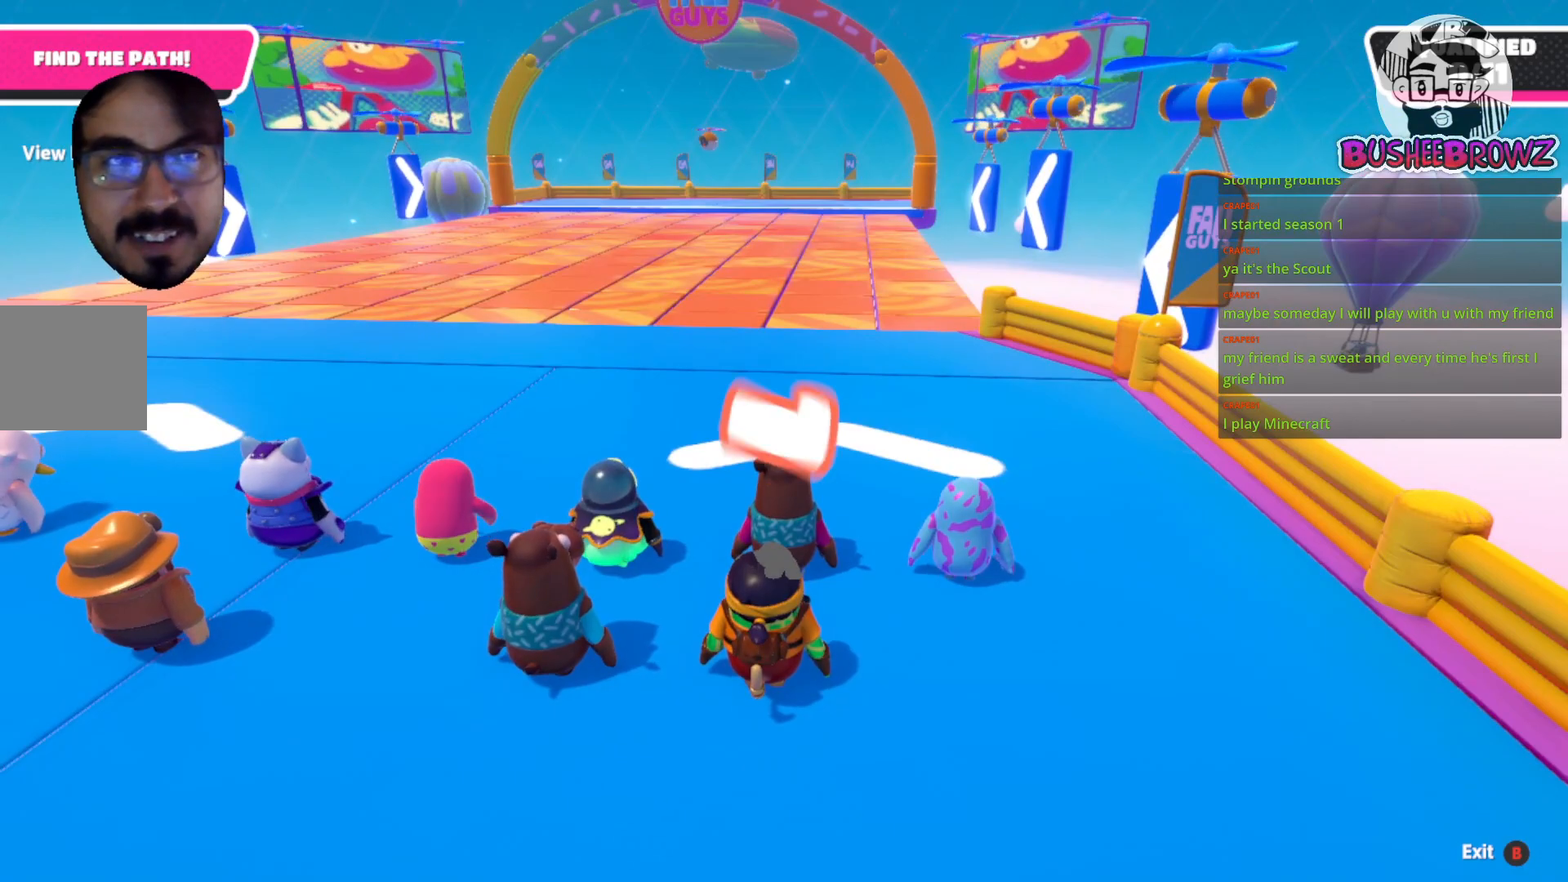
{"buttons": [], "left_stick": "up", "right_stick": "down", "events": [[167, "left_stick", "up"], [367, "right_stick", "down"]]}
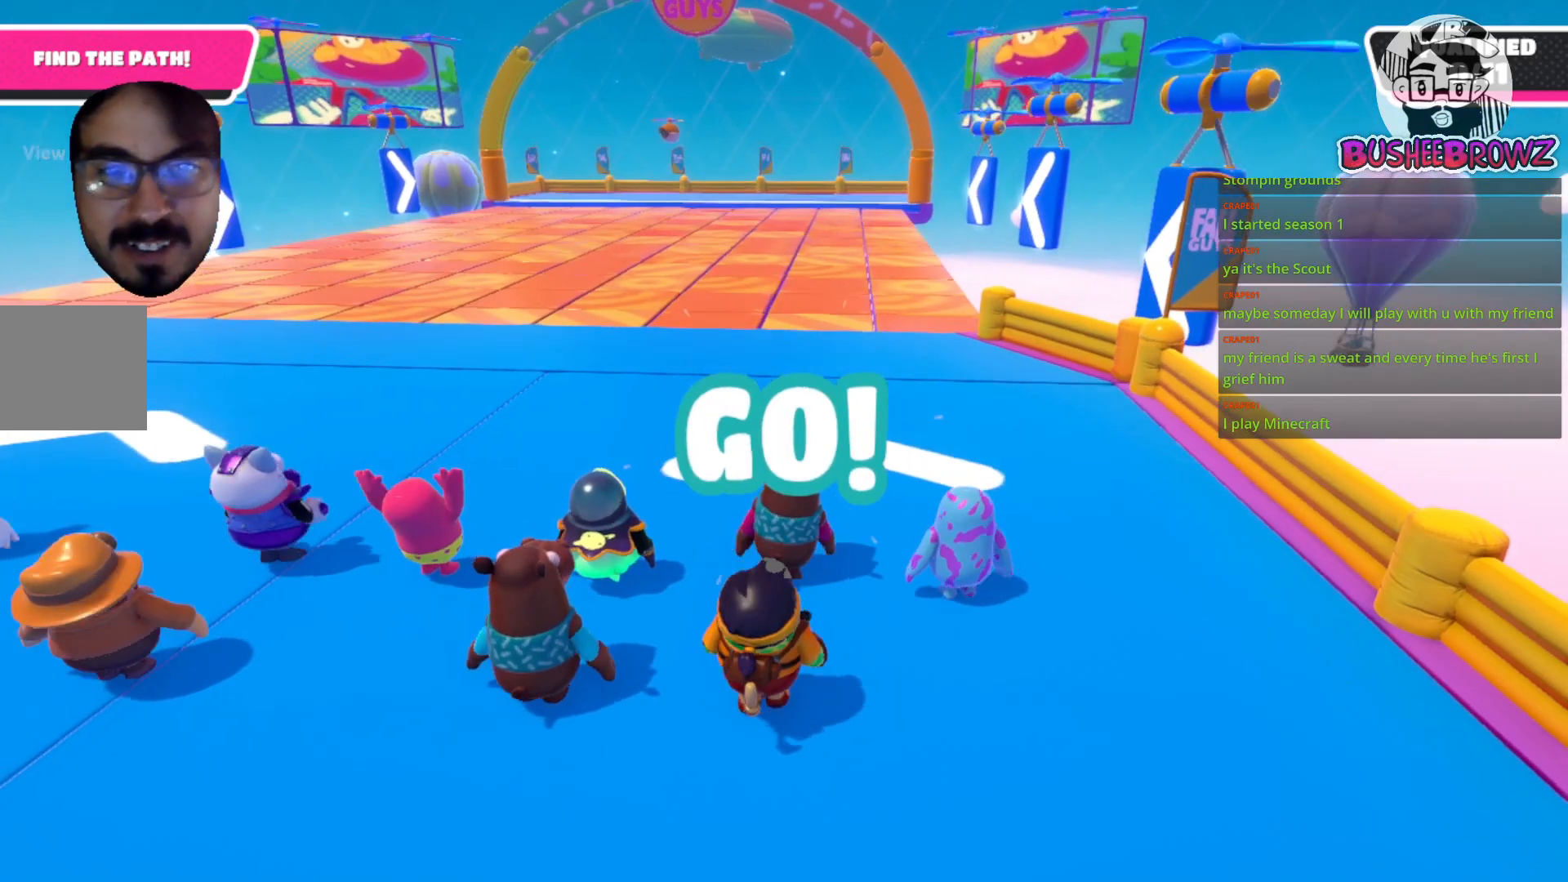
{"buttons": [], "left_stick": "up-left", "right_stick": "center", "events": [[200, "left_stick", "up-left"], [300, "right_stick", "center"]]}
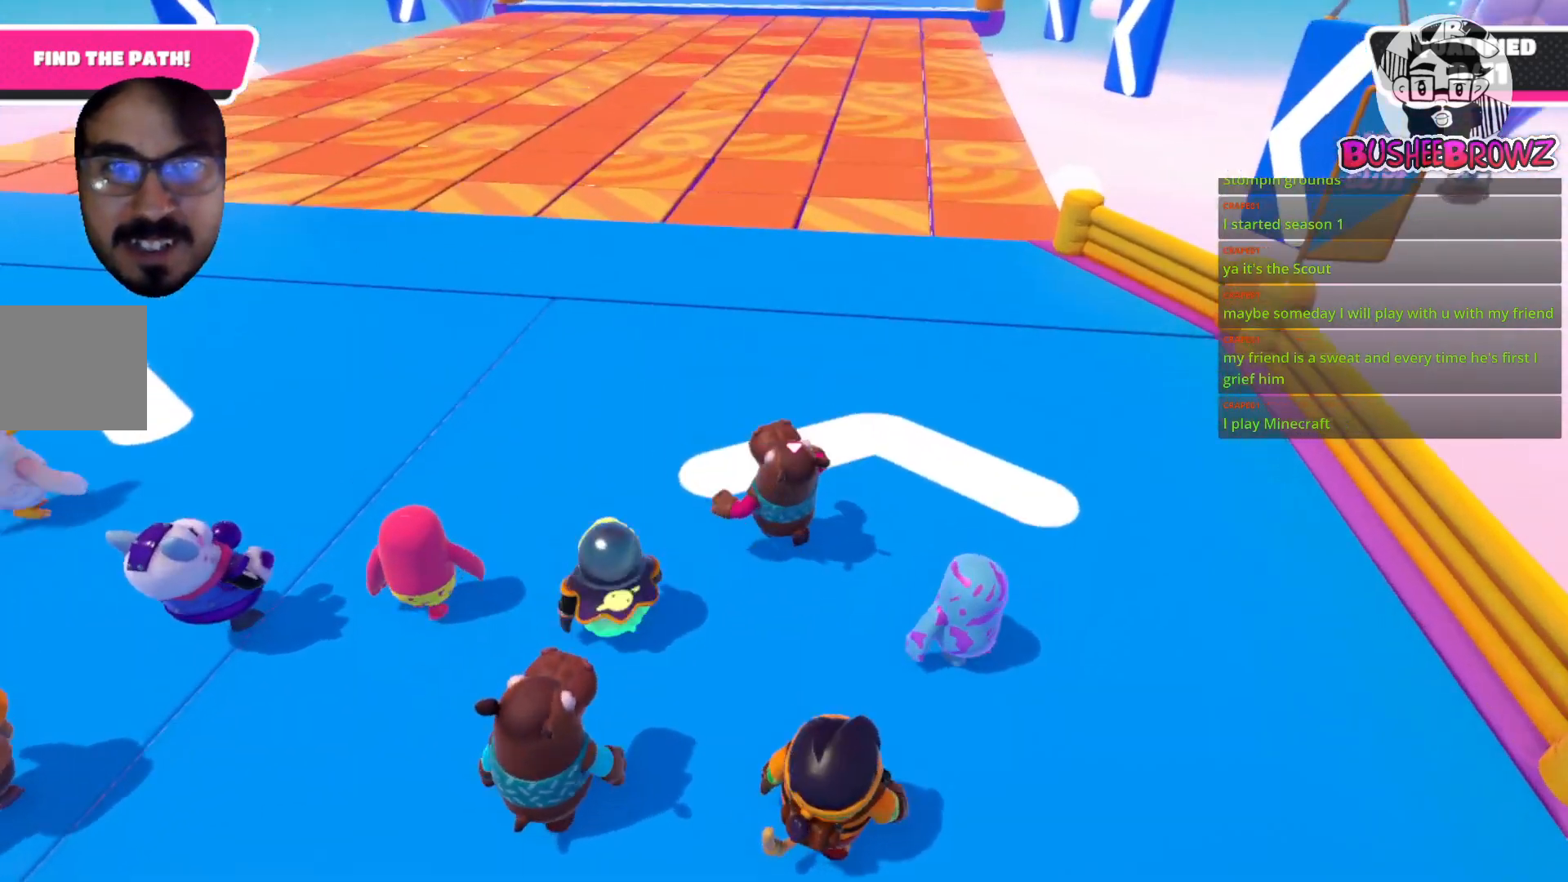
{"buttons": [], "left_stick": "up-left", "right_stick": "center", "events": []}
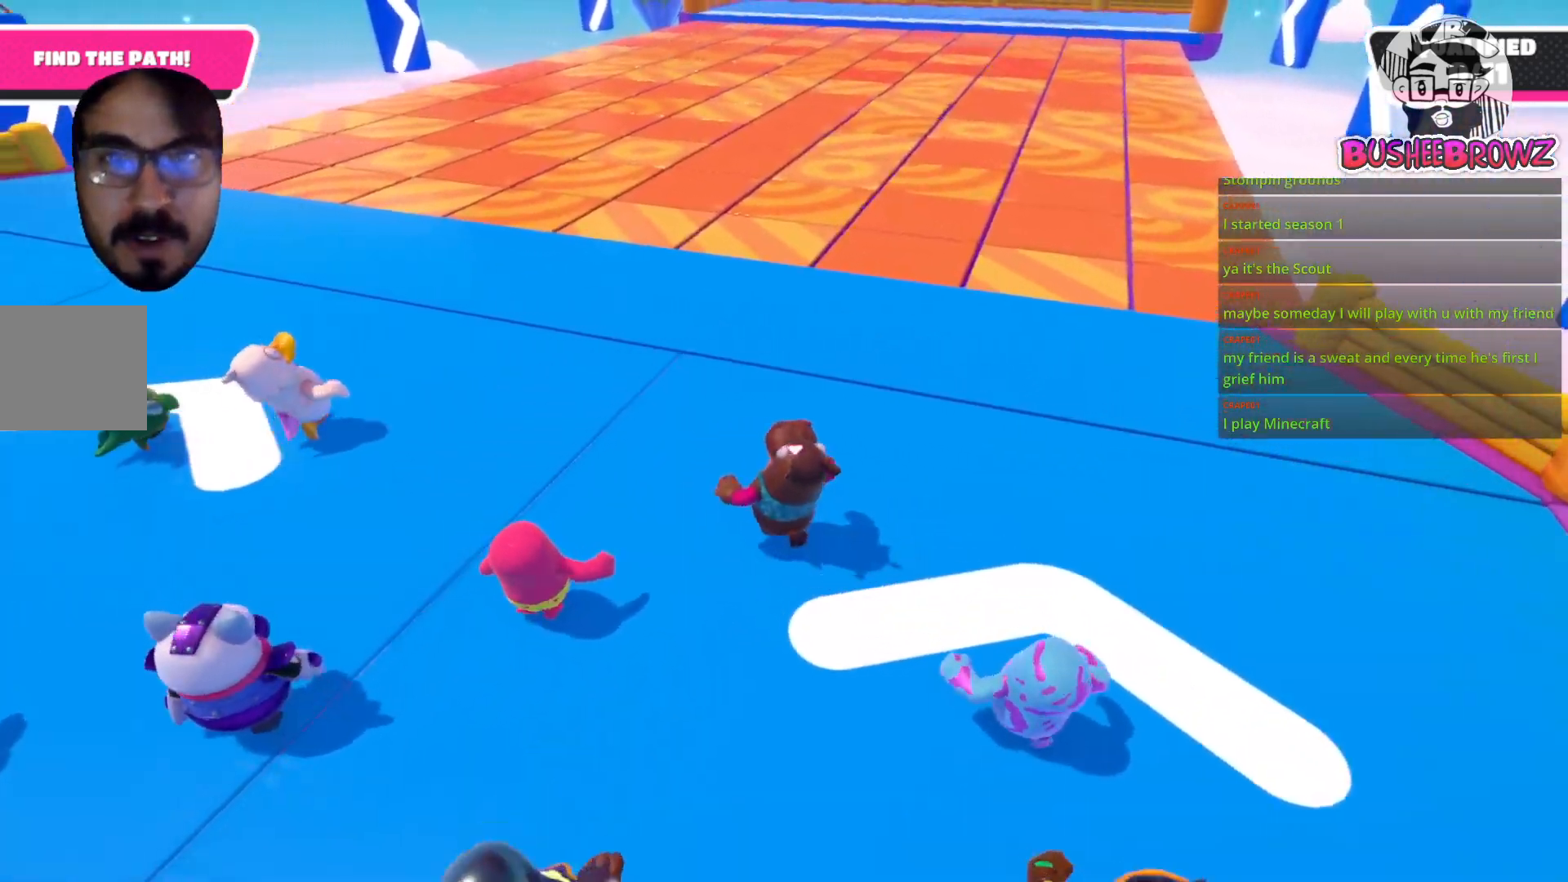
{"buttons": [], "left_stick": "up-left", "right_stick": "center", "events": []}
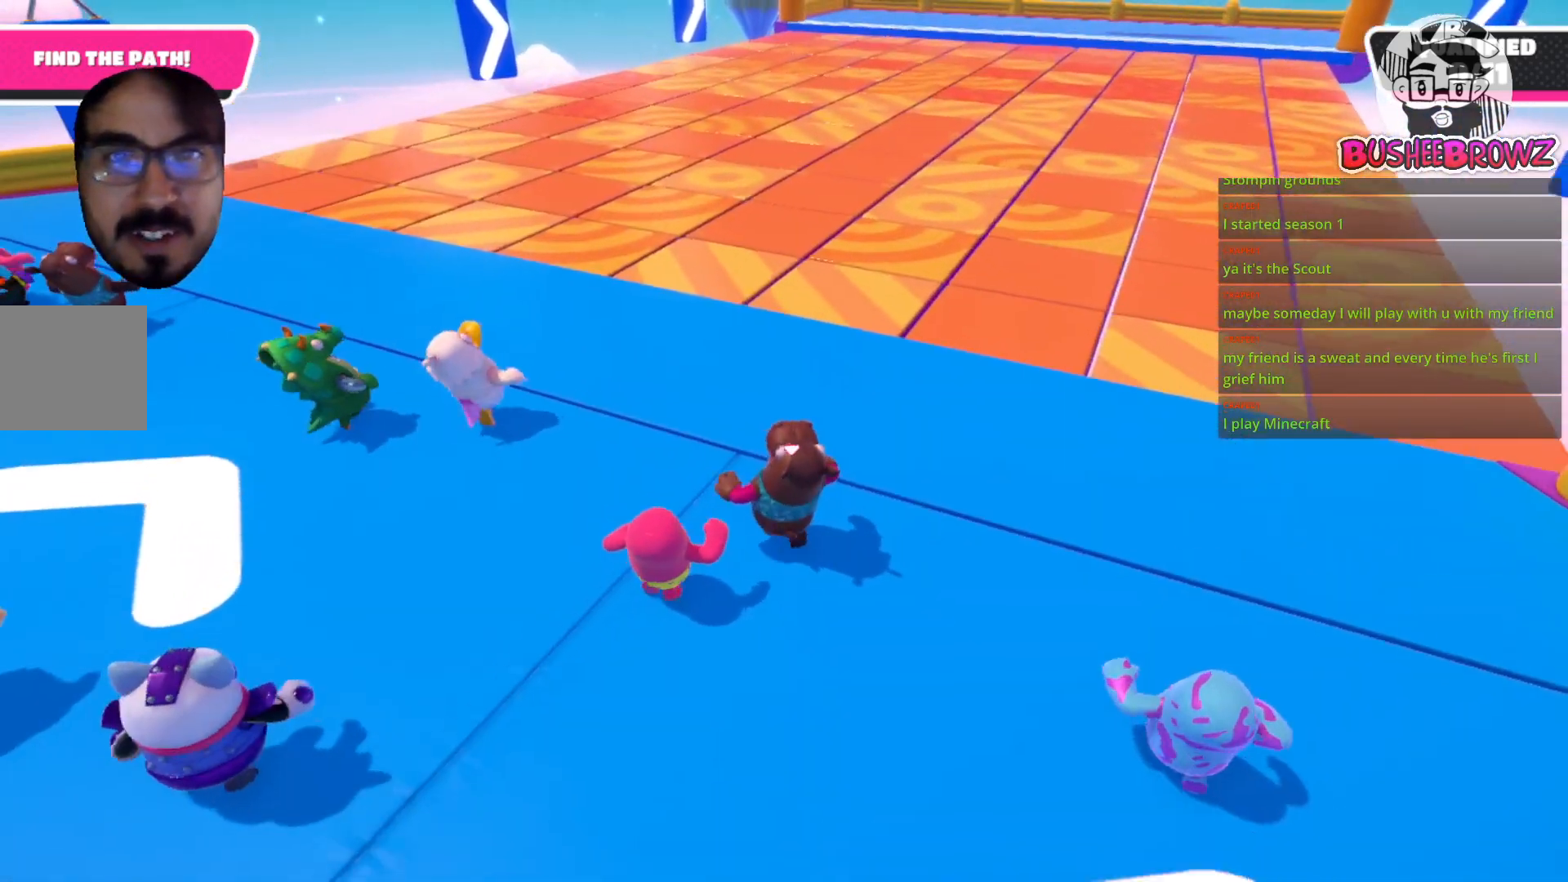
{"buttons": [], "left_stick": "up", "right_stick": "right", "events": [[367, "right_stick", "right"], [500, "left_stick", "up"]]}
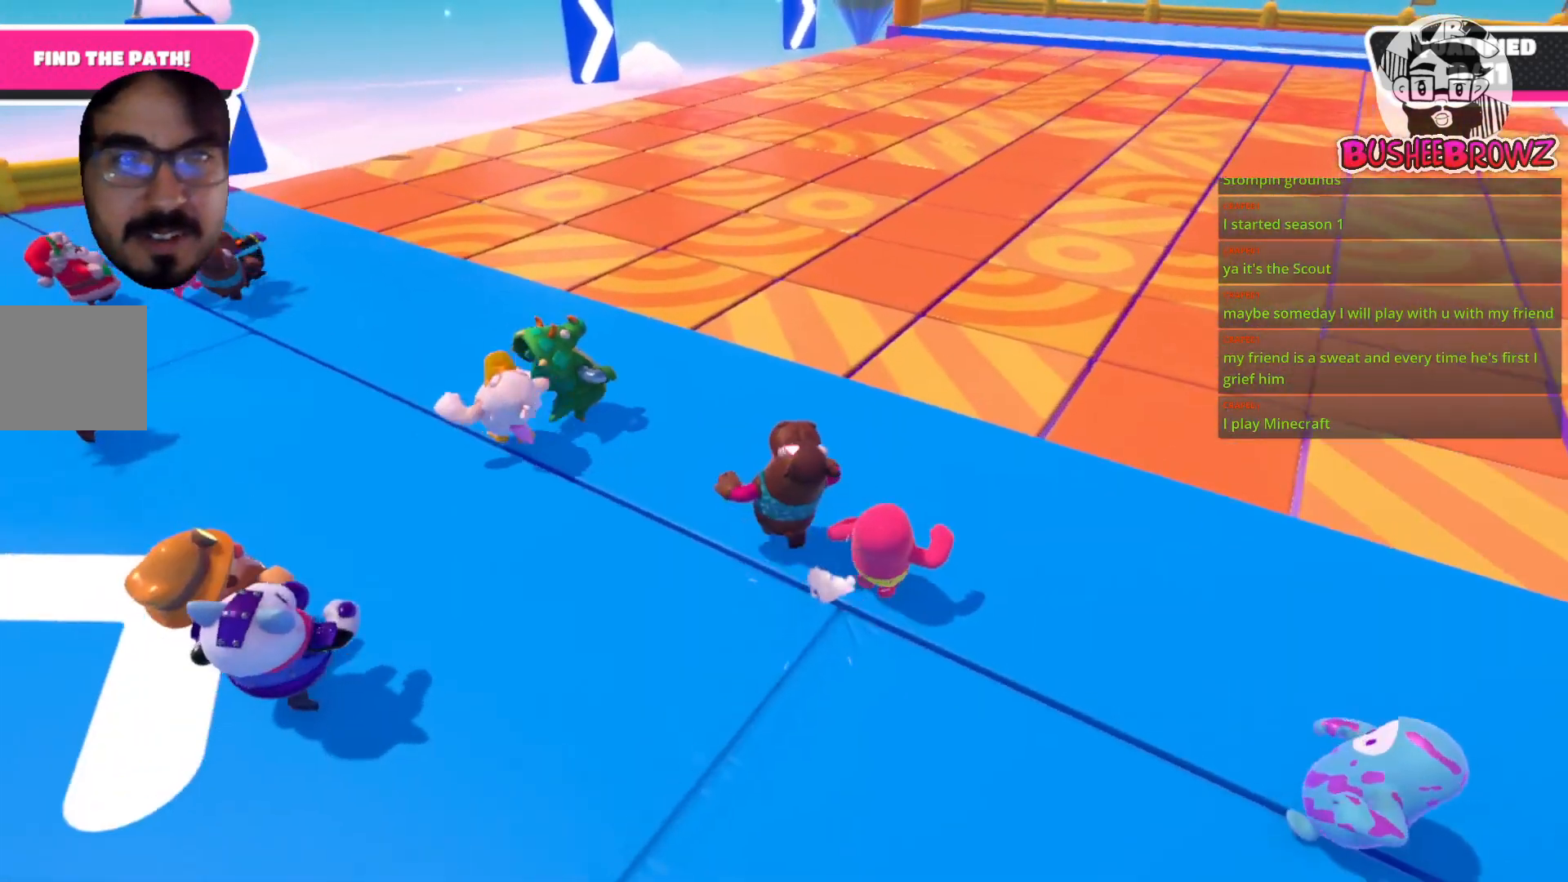
{"buttons": [], "left_stick": "up", "right_stick": "center", "events": [[133, "right_stick", "center"]]}
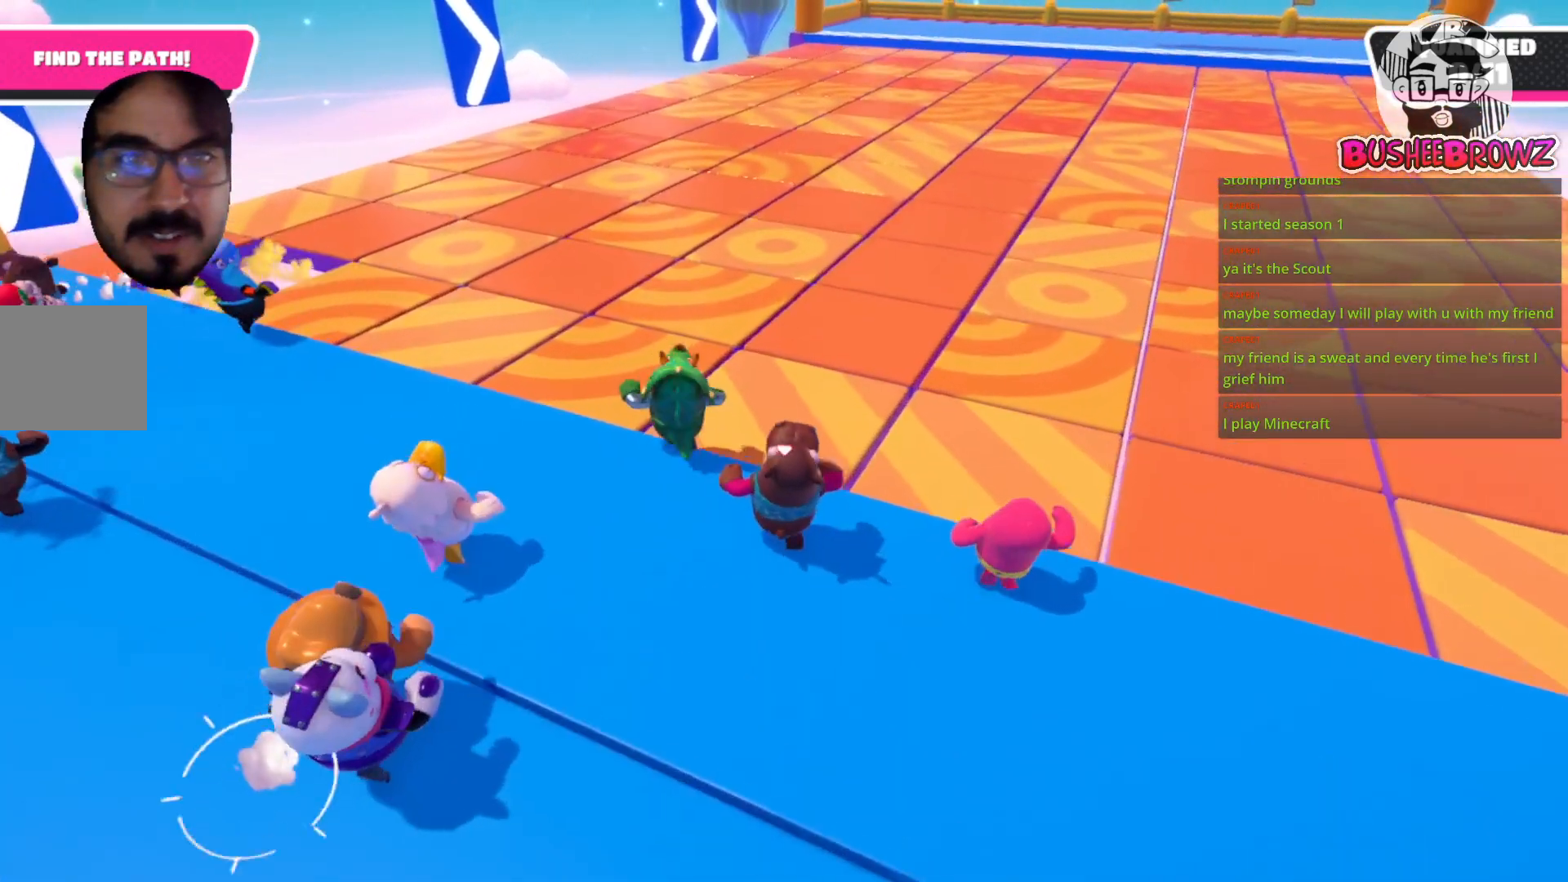
{"buttons": [], "left_stick": "up", "right_stick": "center", "events": [[67, "right_stick", "right"], [317, "right_stick", "center"]]}
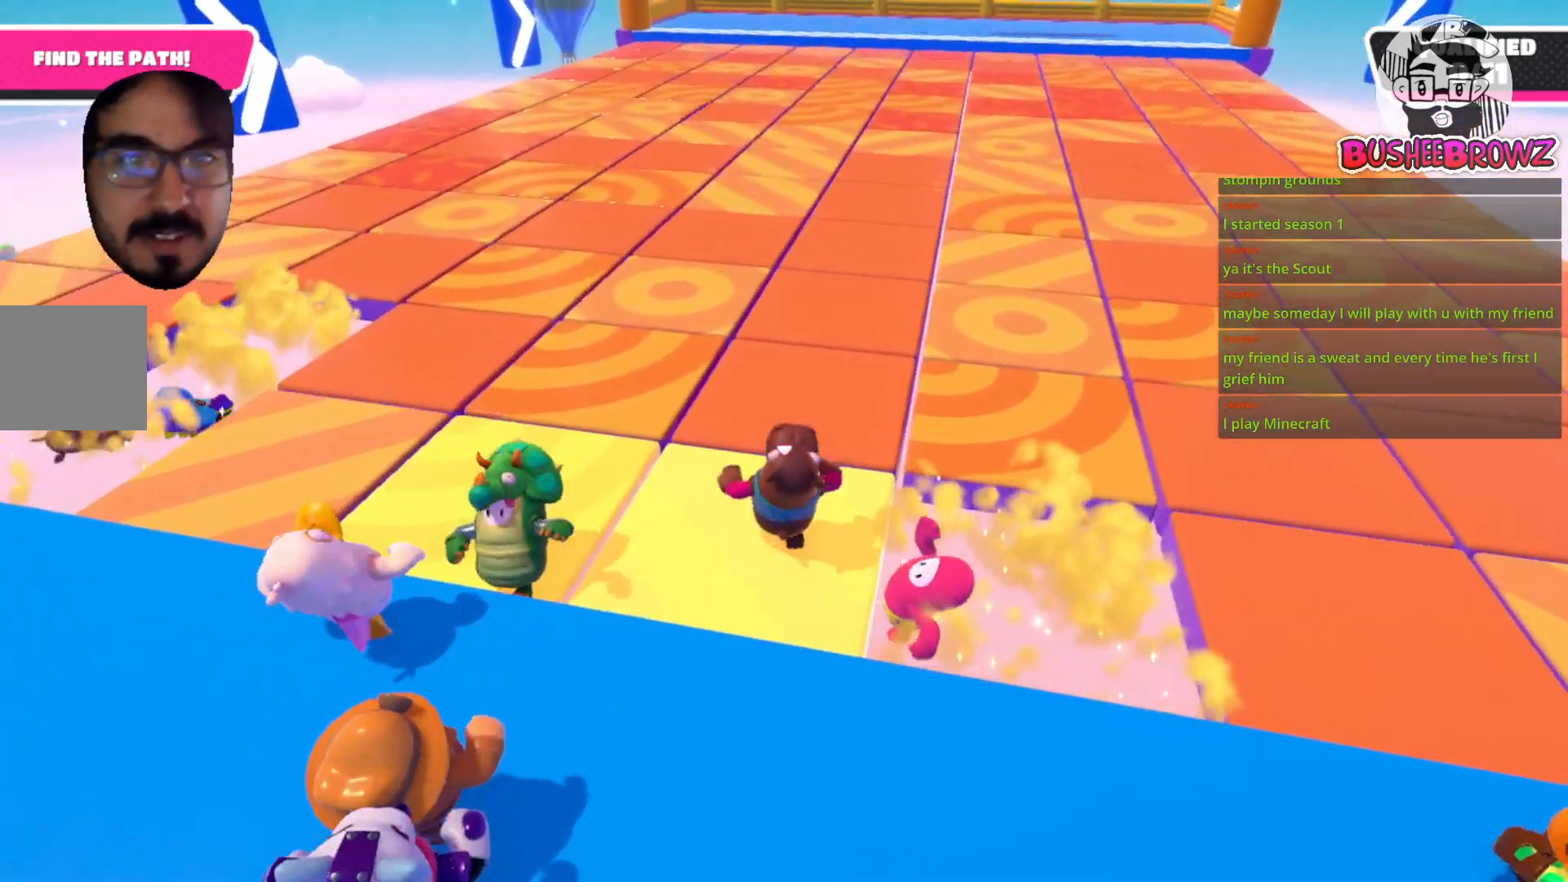
{"buttons": [], "left_stick": "up", "right_stick": "center", "events": []}
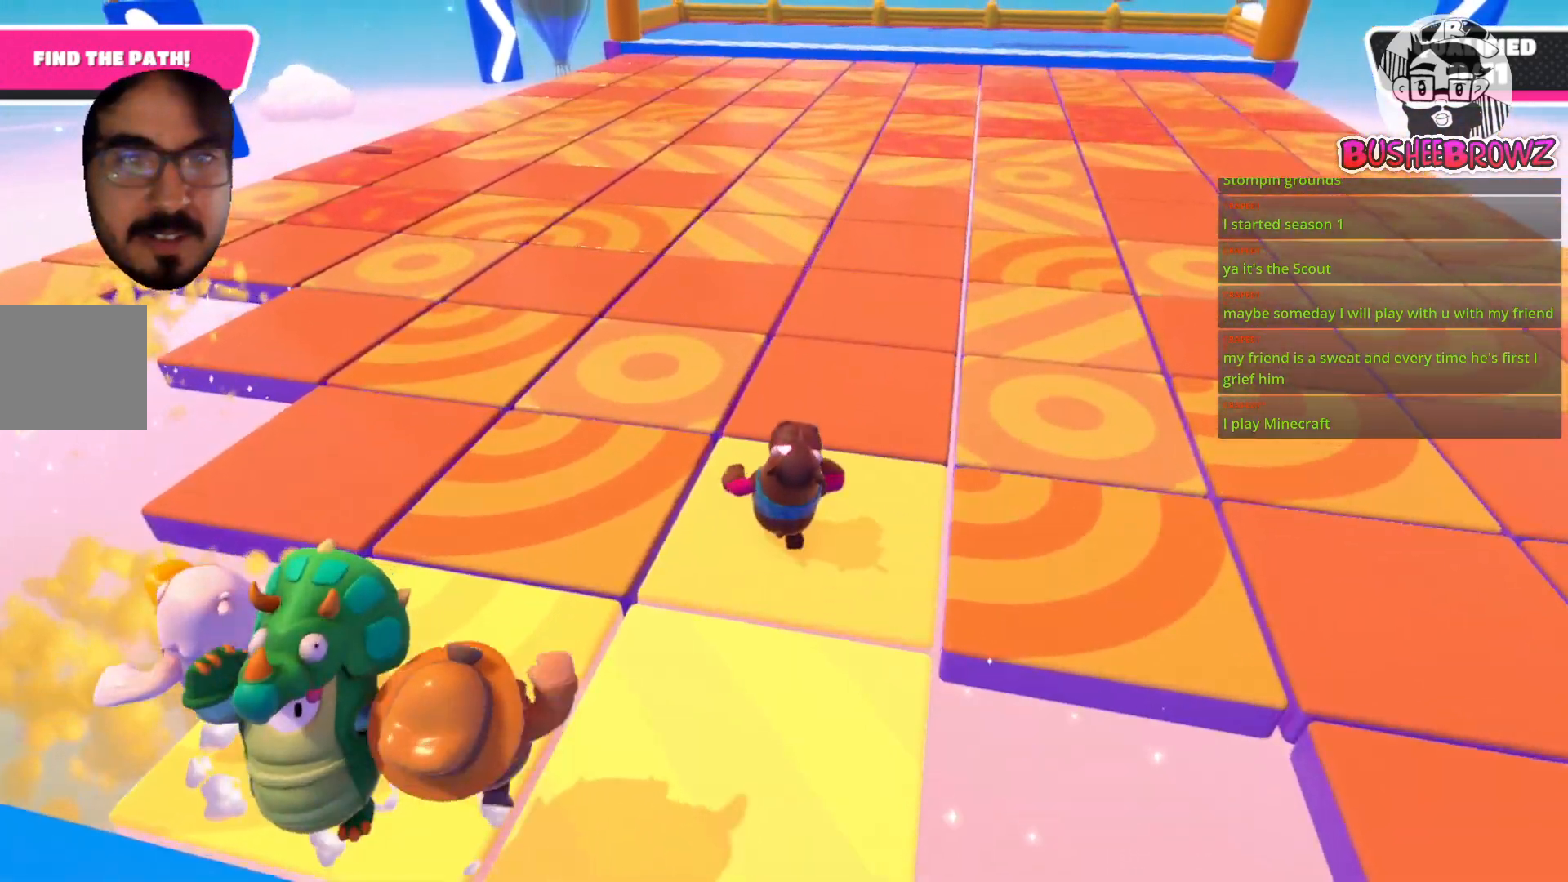
{"buttons": [], "left_stick": "up", "right_stick": "center", "events": []}
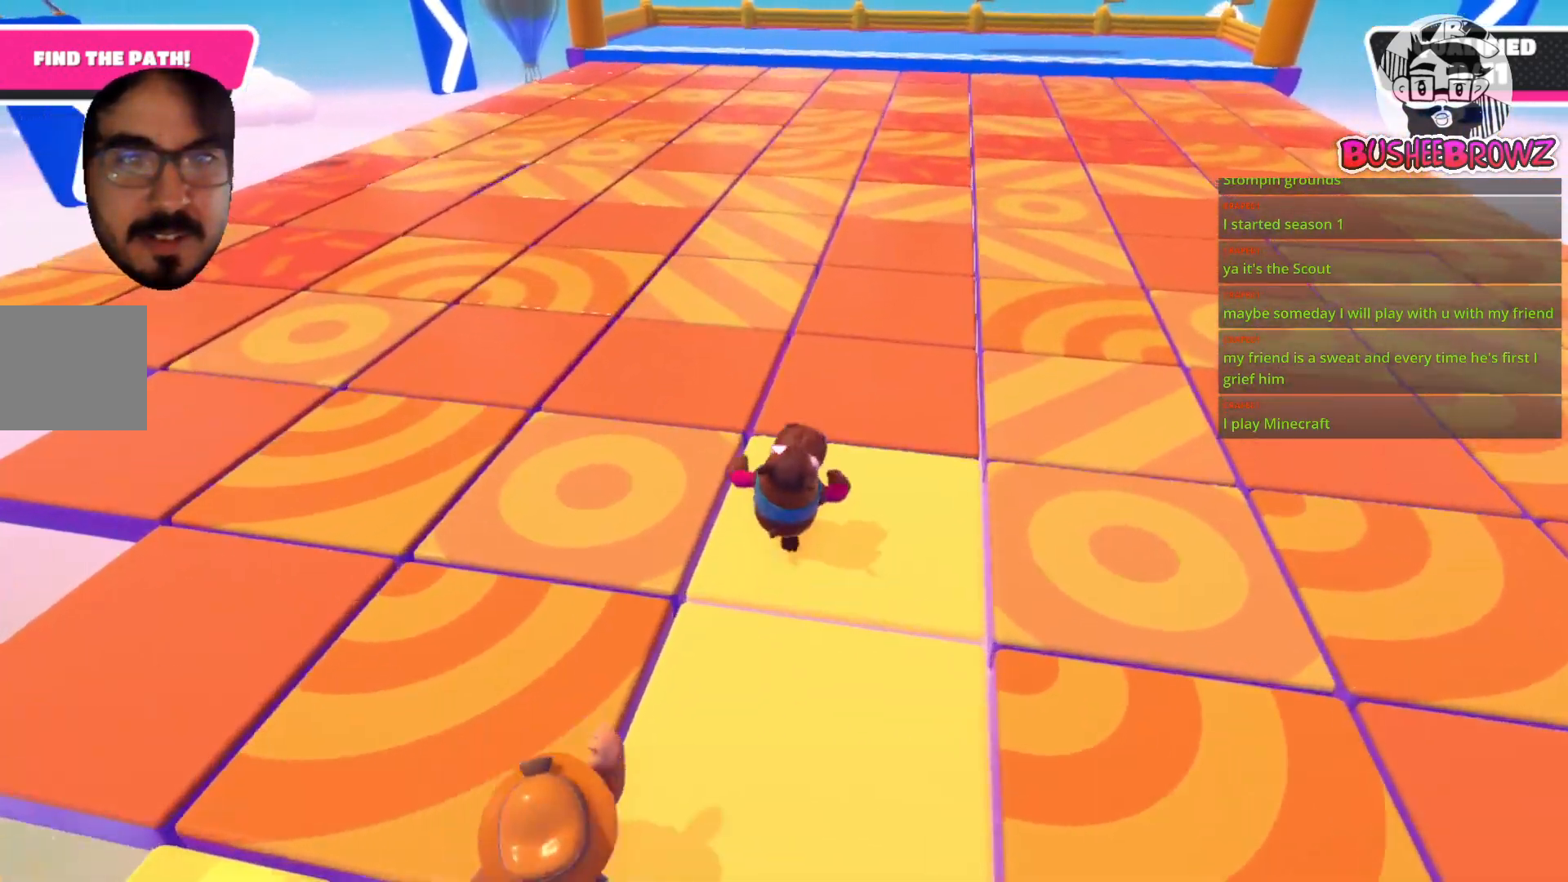
{"buttons": [], "left_stick": "up", "right_stick": "center", "events": []}
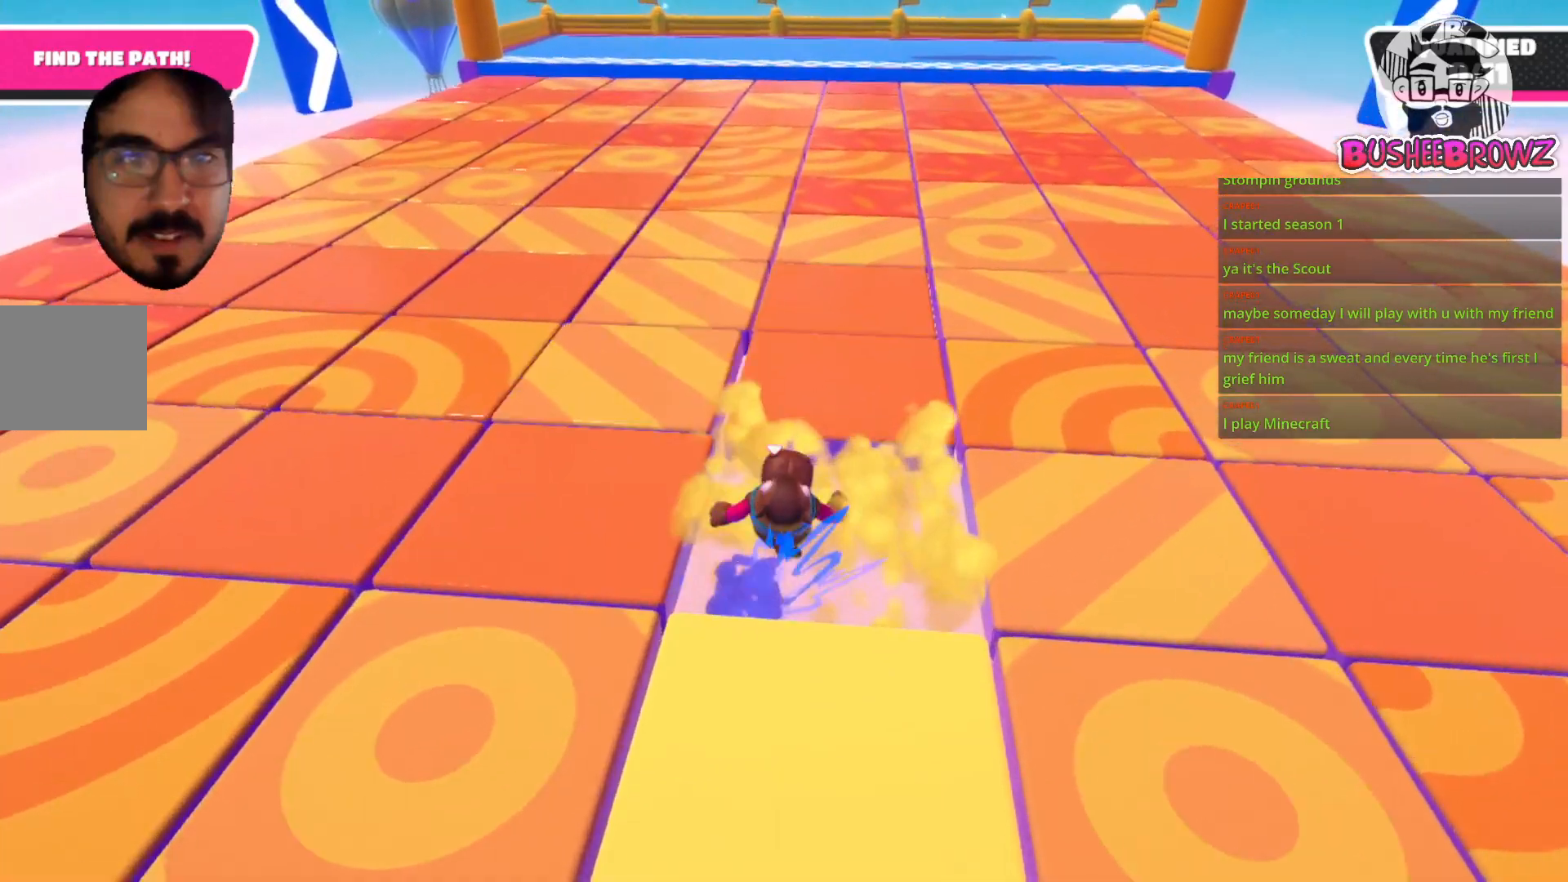
{"buttons": [], "left_stick": "up", "right_stick": "center", "events": []}
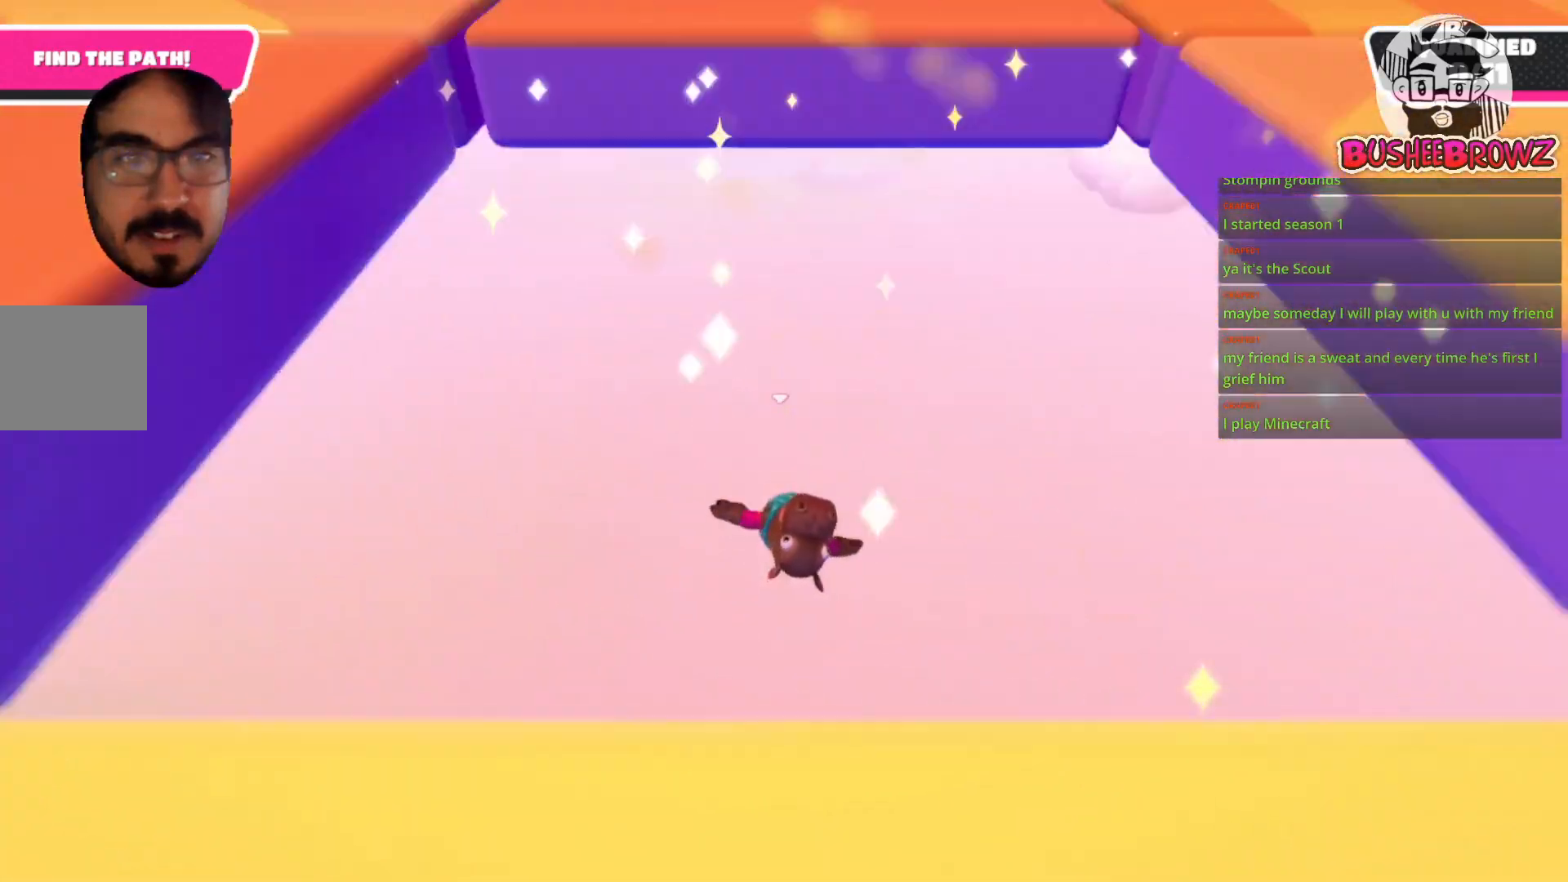
{"buttons": [], "left_stick": "up", "right_stick": "center", "events": []}